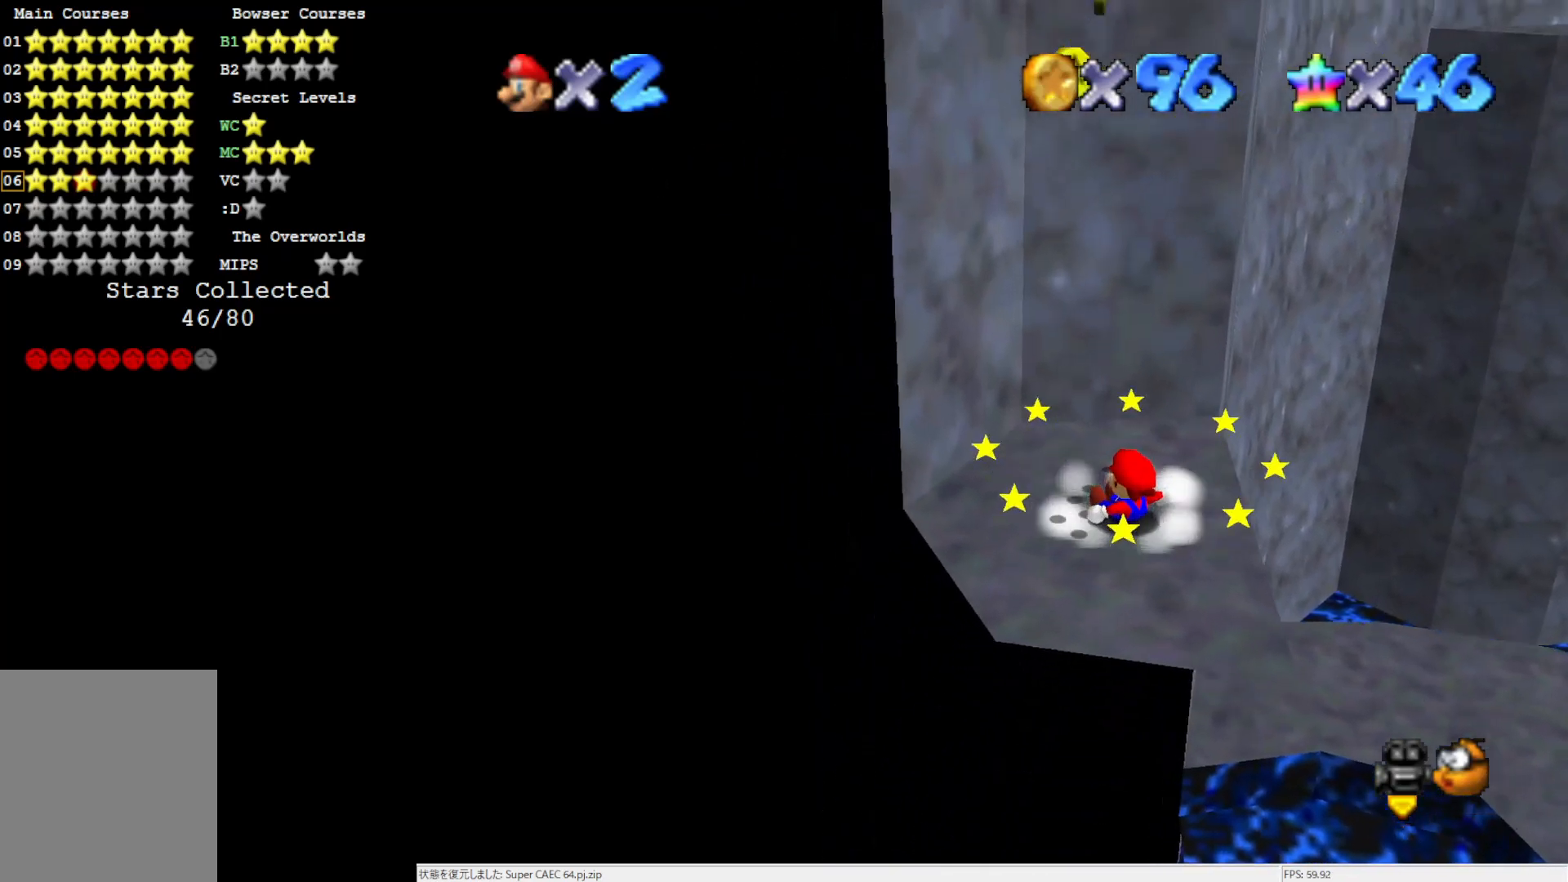
Gameplay with a controller (Nintendo layout); each line is a JSON object with the inputs held at the frame after it. "events" lists button and stick changes between this image and that frame as [ms after this image, input, new state], when the widget could be followed in between. Not read: L3 R3.
{"buttons": [], "left_stick": "center", "events": []}
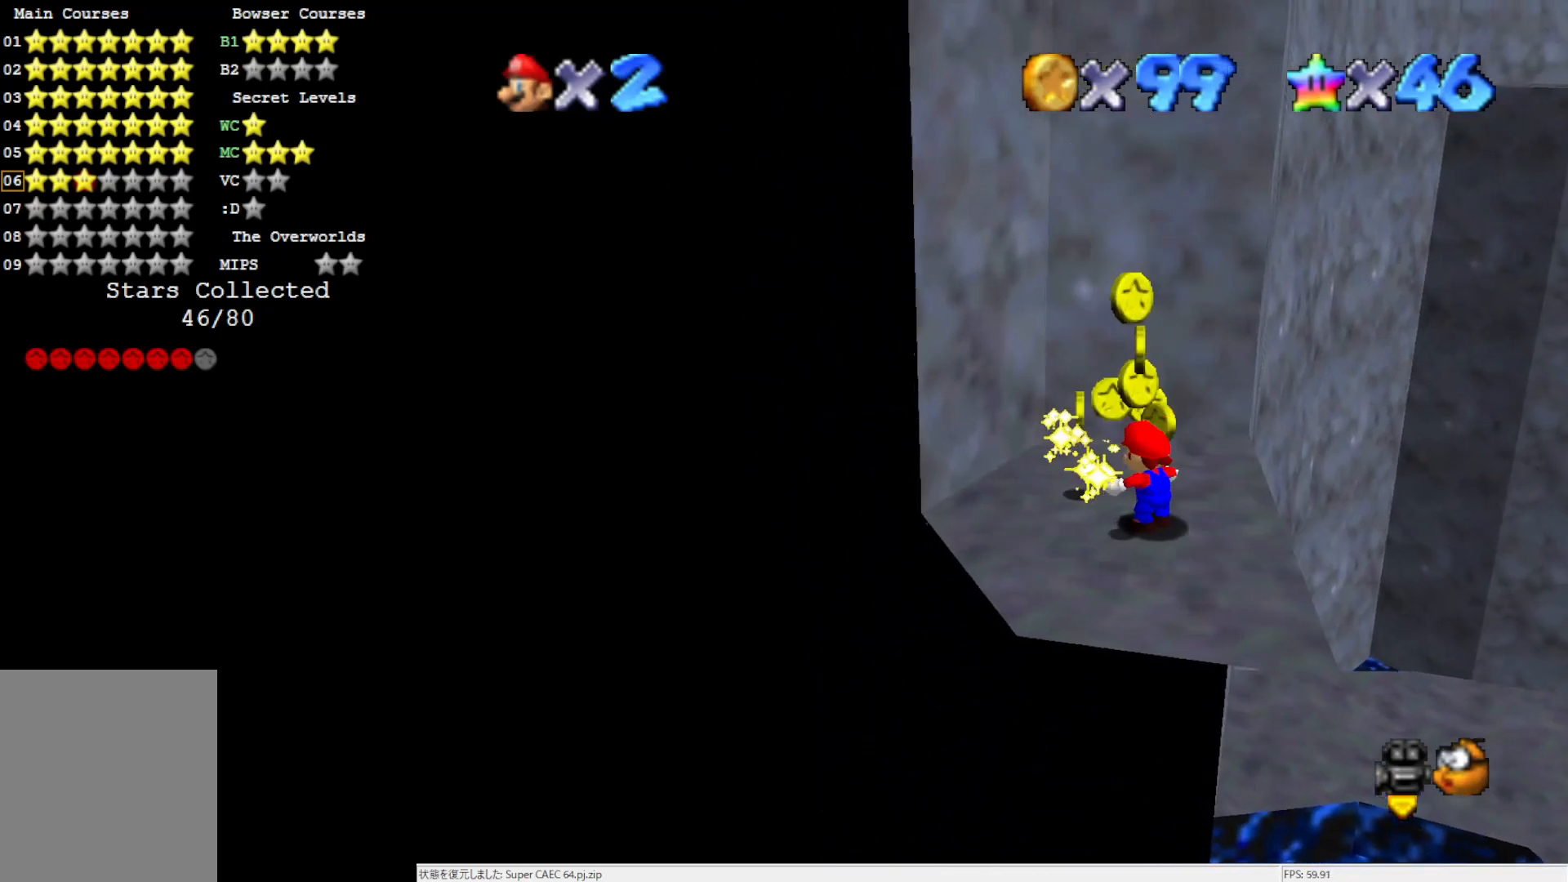
{"buttons": ["A"], "left_stick": "center", "events": [[150, "A", "down"]]}
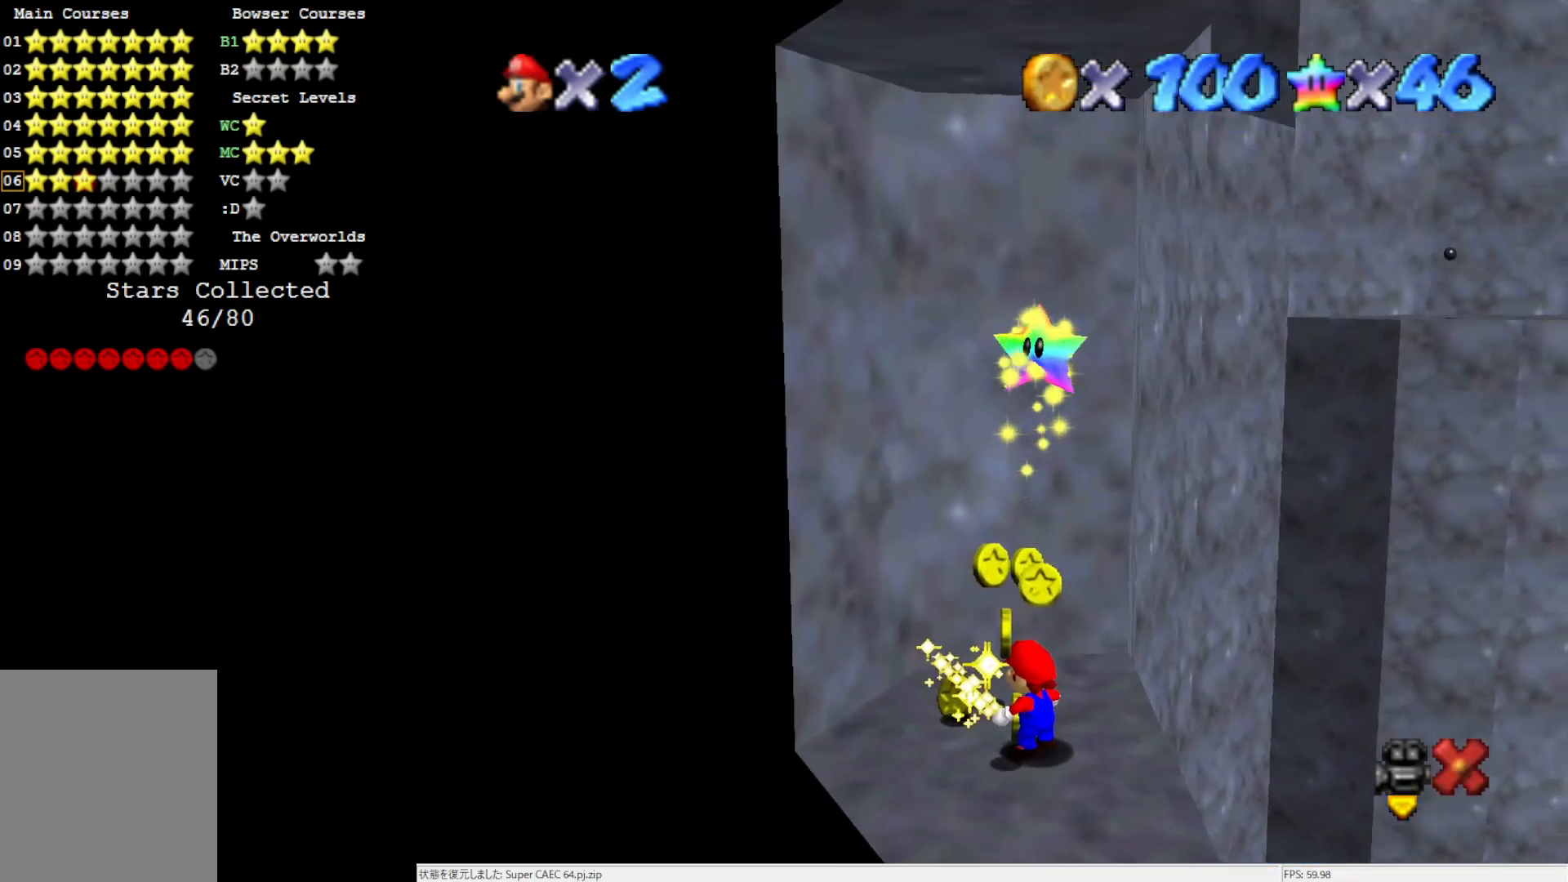
{"buttons": ["A"], "left_stick": "center", "events": []}
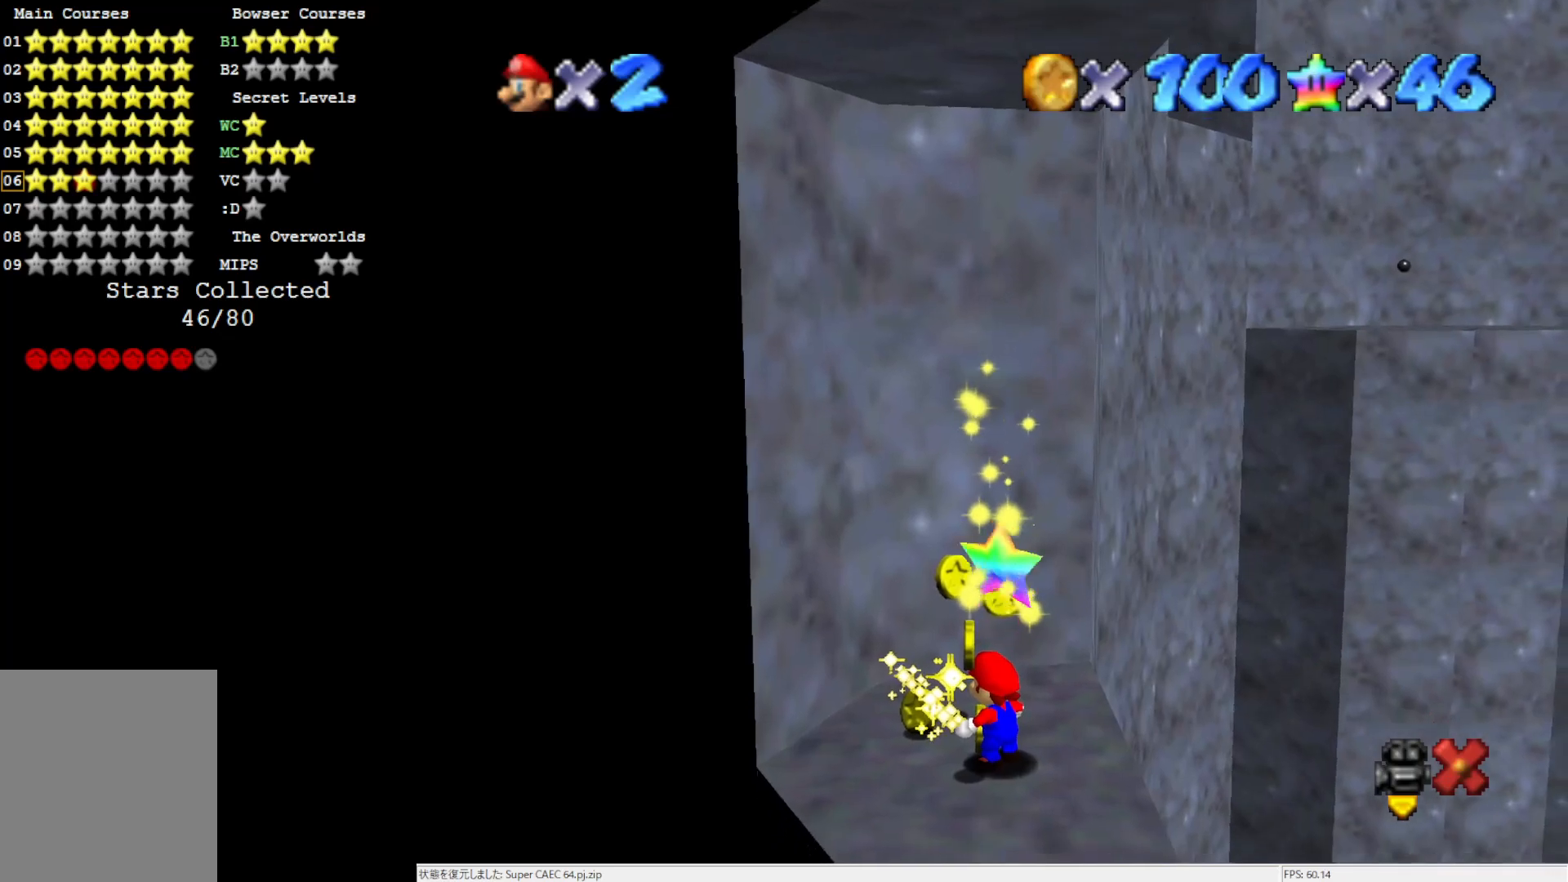
{"buttons": ["A"], "left_stick": "center", "events": []}
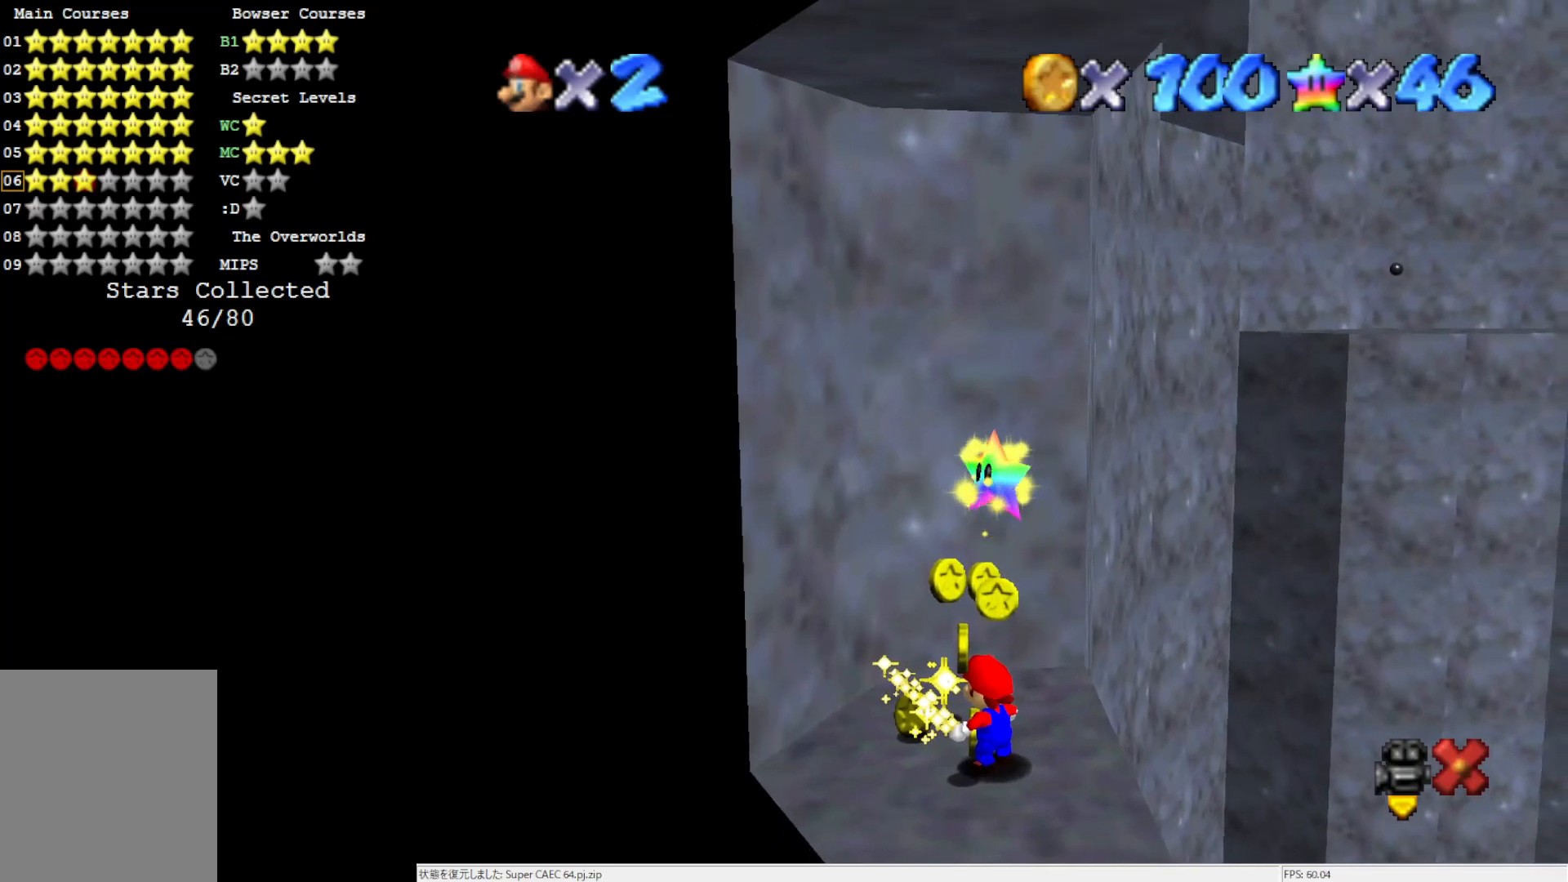
{"buttons": [], "left_stick": "center", "events": [[350, "A", "up"]]}
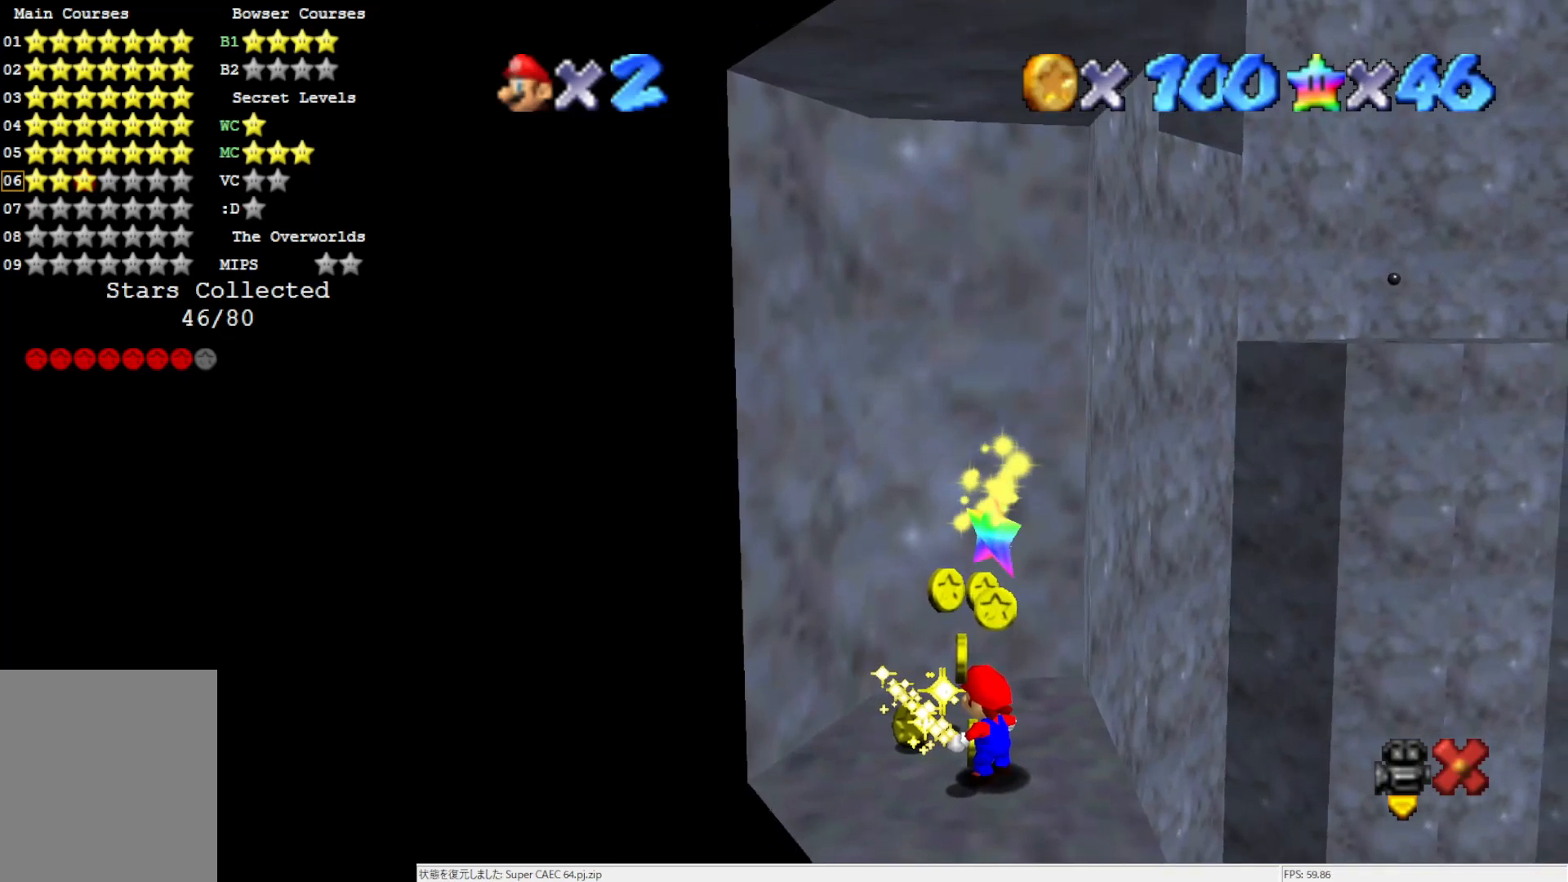
{"buttons": [], "left_stick": "center", "events": []}
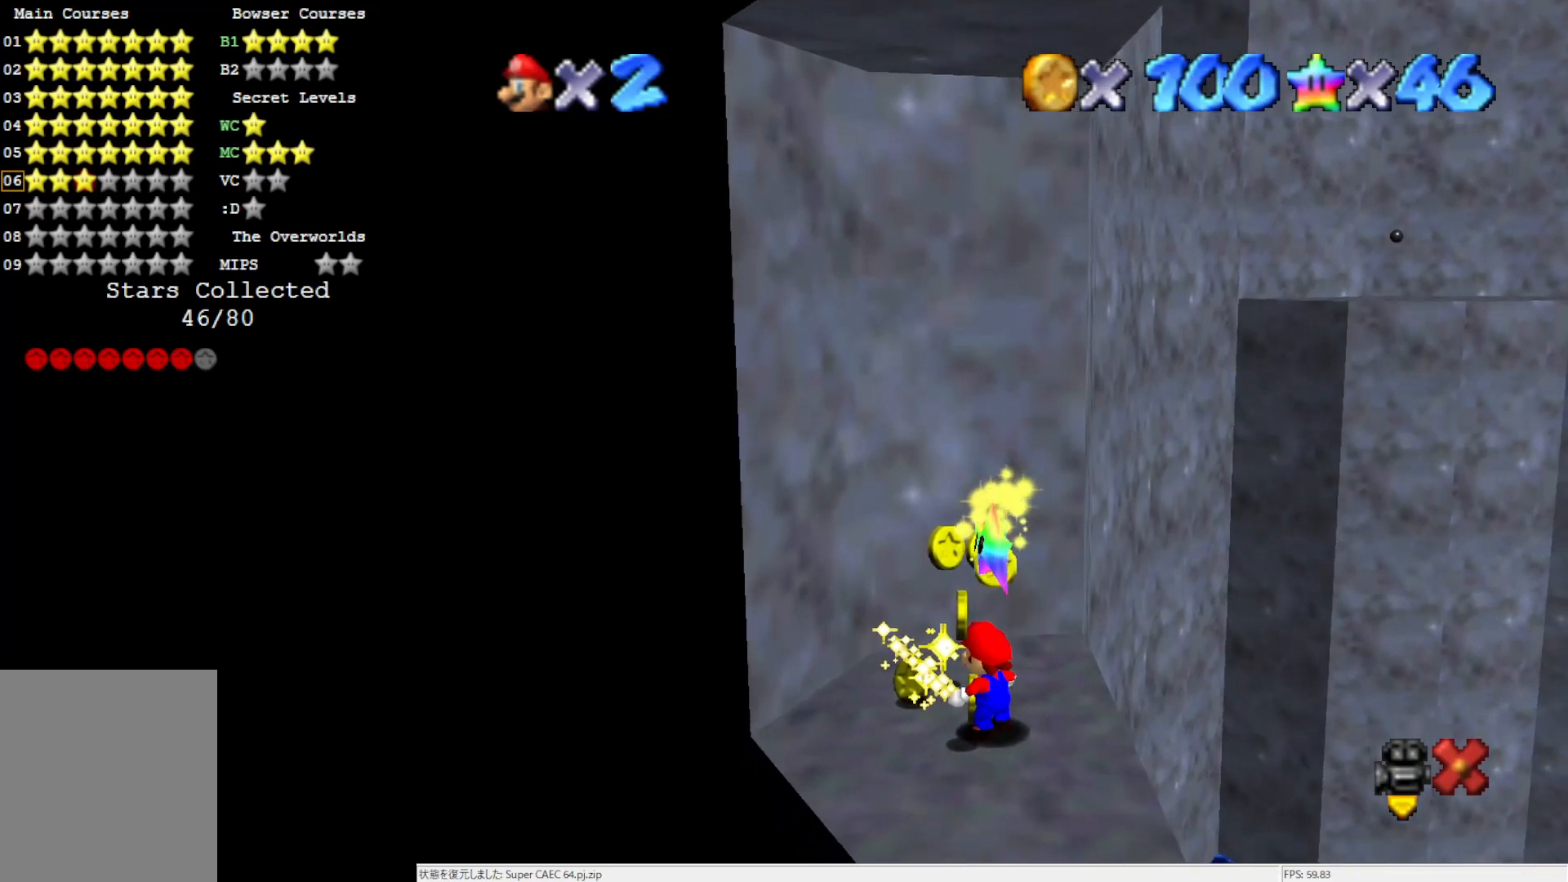
{"buttons": [], "left_stick": "center", "events": []}
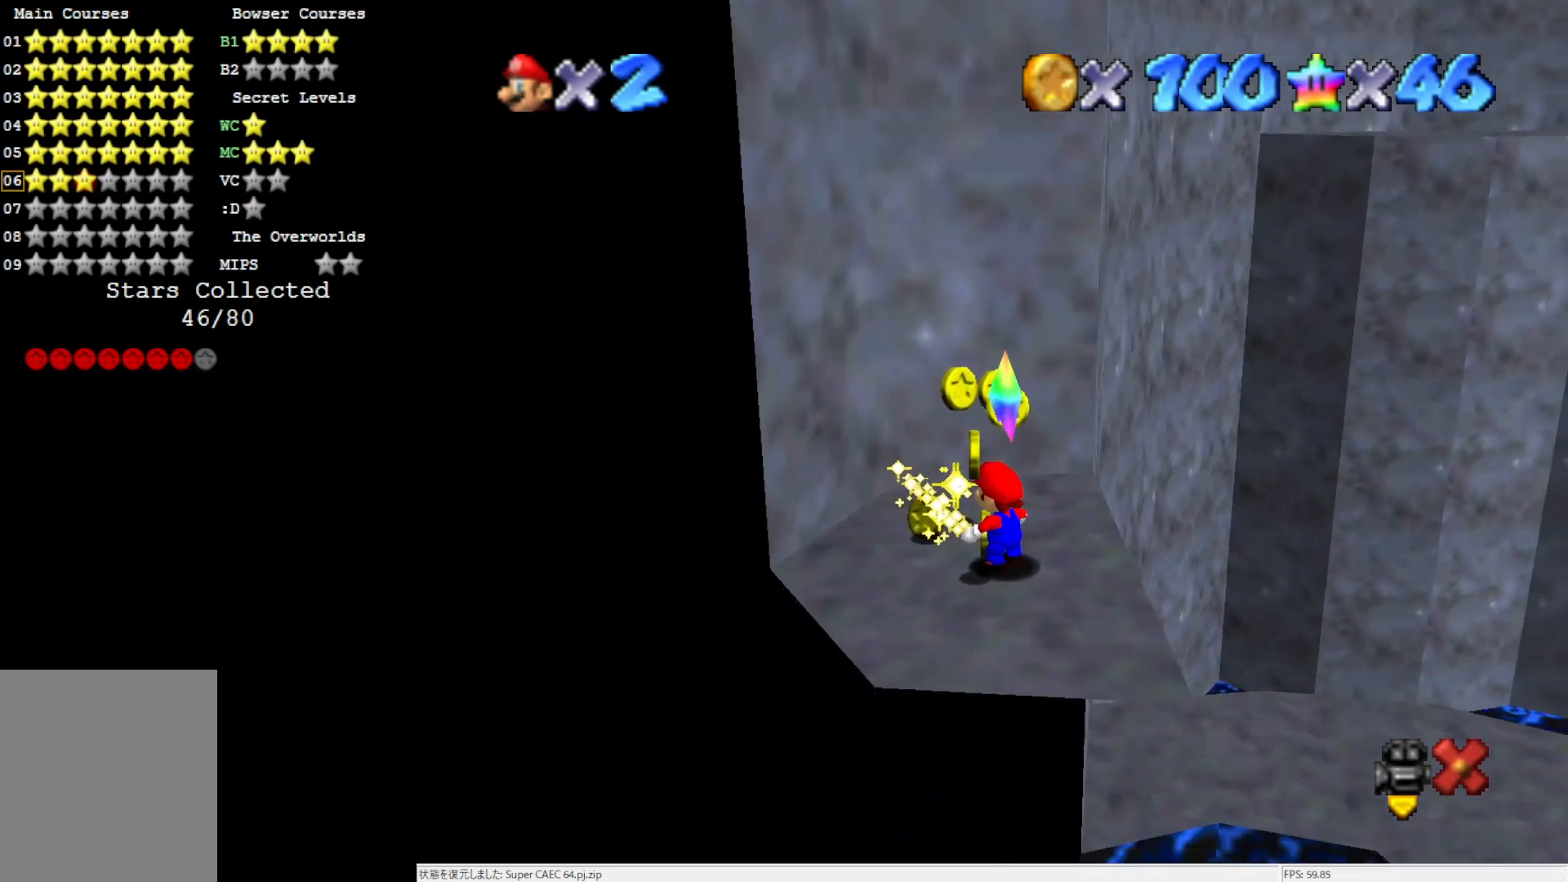
{"buttons": [], "left_stick": "center", "events": []}
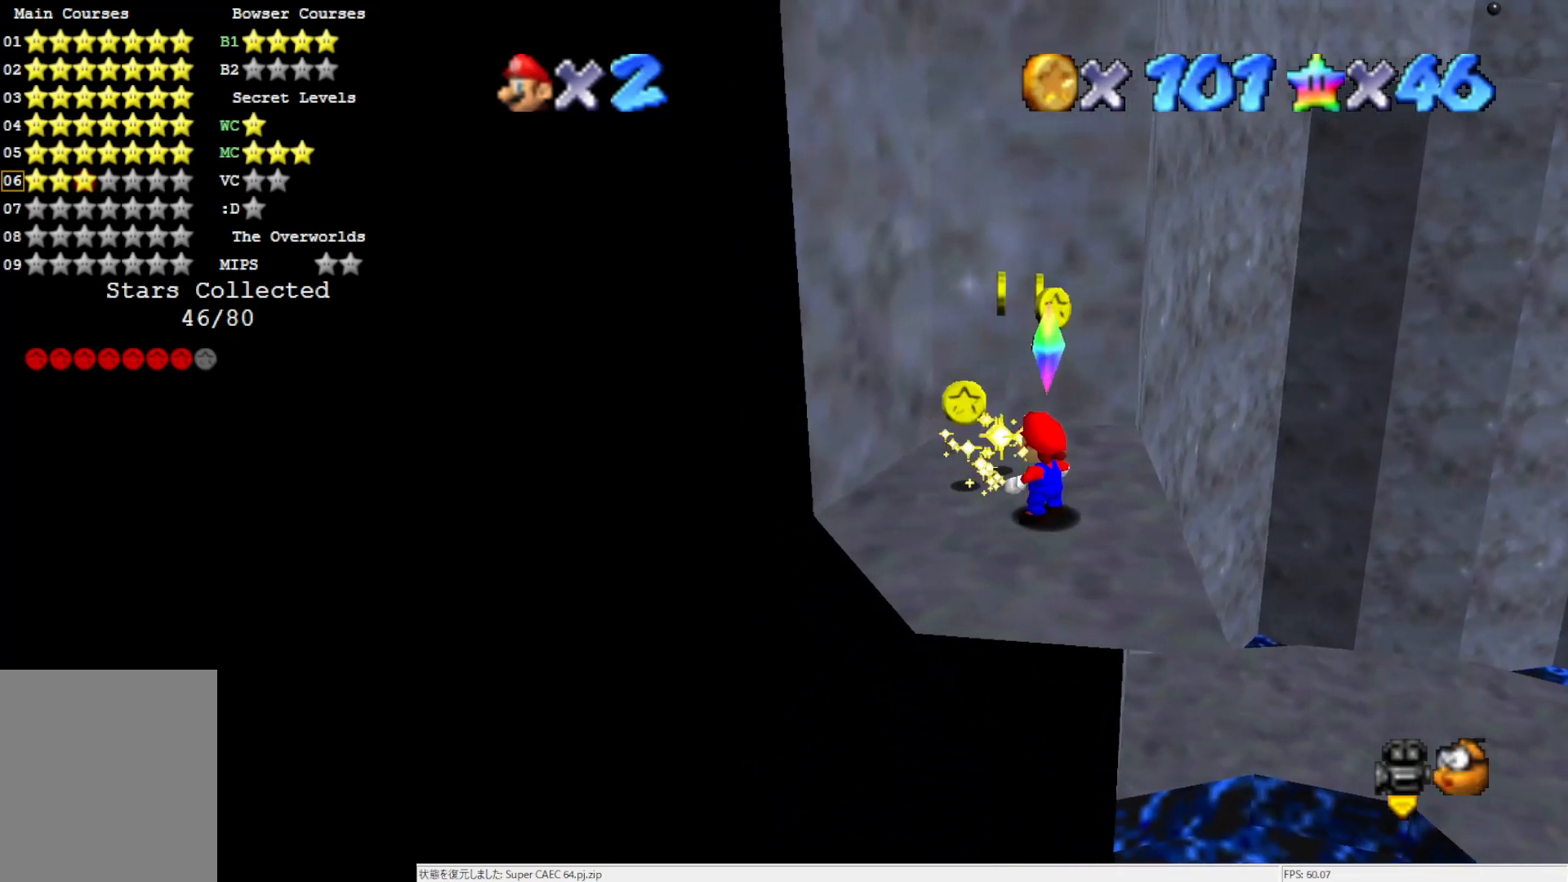
{"buttons": [], "left_stick": "center", "events": [[17, "A", "down"], [50, "Z", "down"], [83, "A", "up"], [150, "Z", "up"]]}
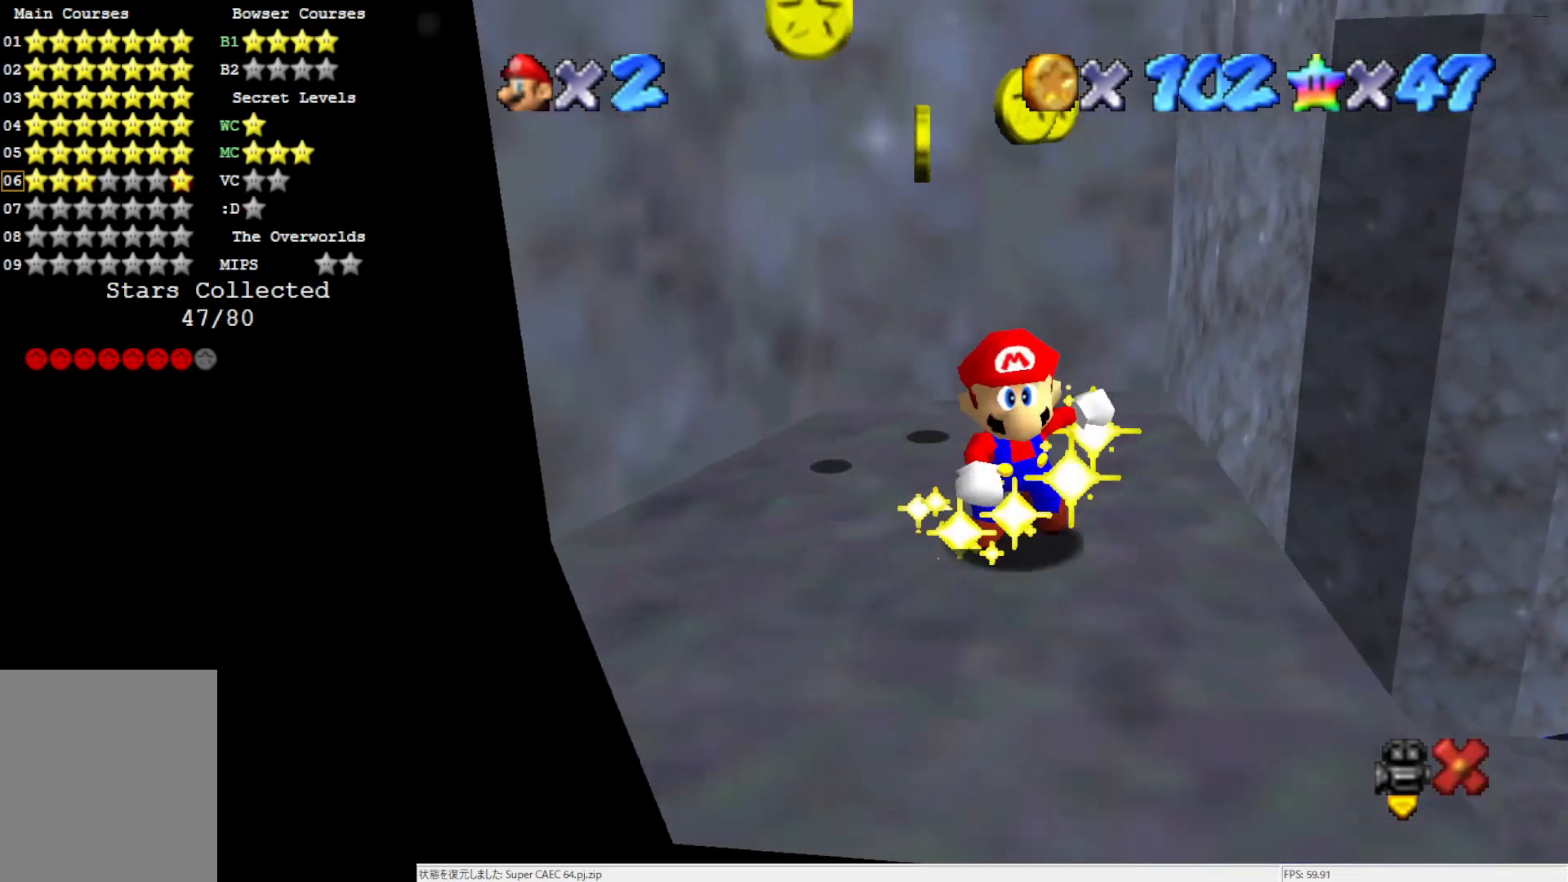
{"buttons": [], "left_stick": "center", "events": []}
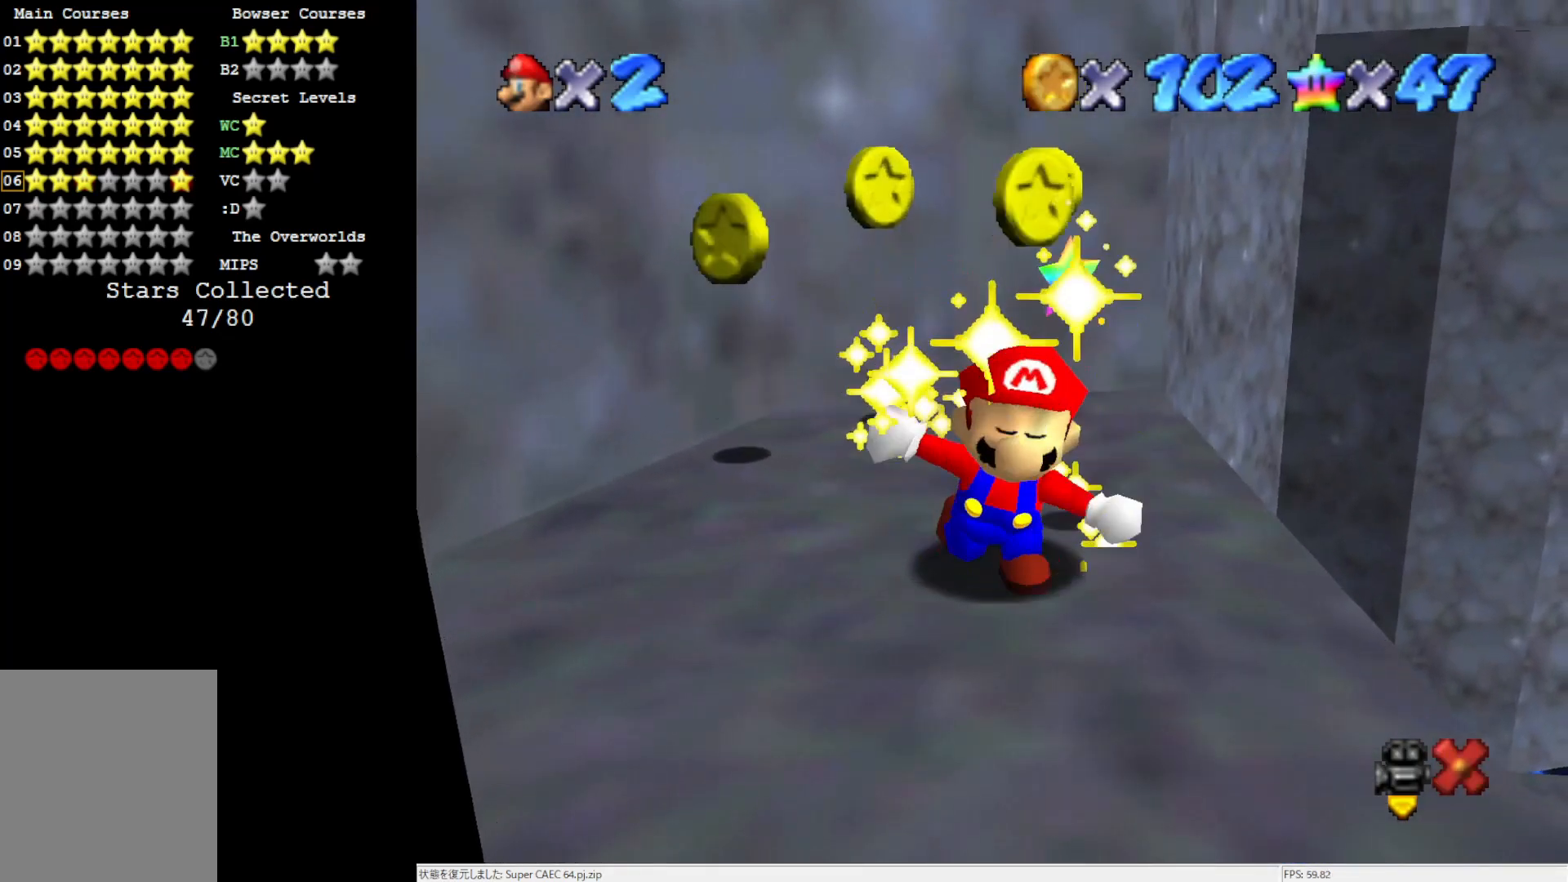
{"buttons": [], "left_stick": "center", "events": []}
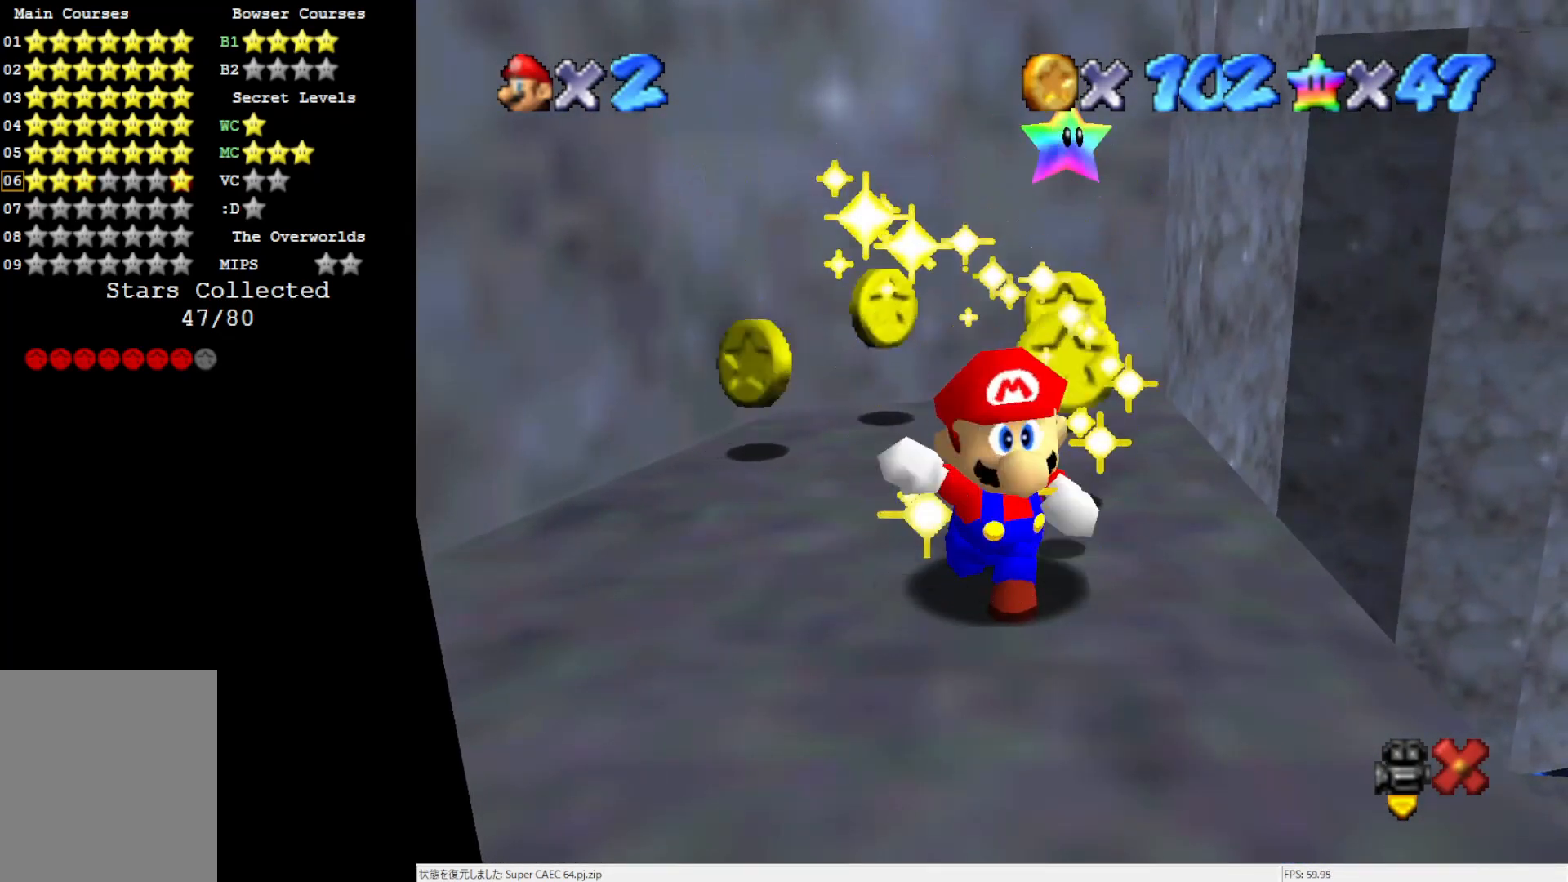
{"buttons": [], "left_stick": "center", "events": []}
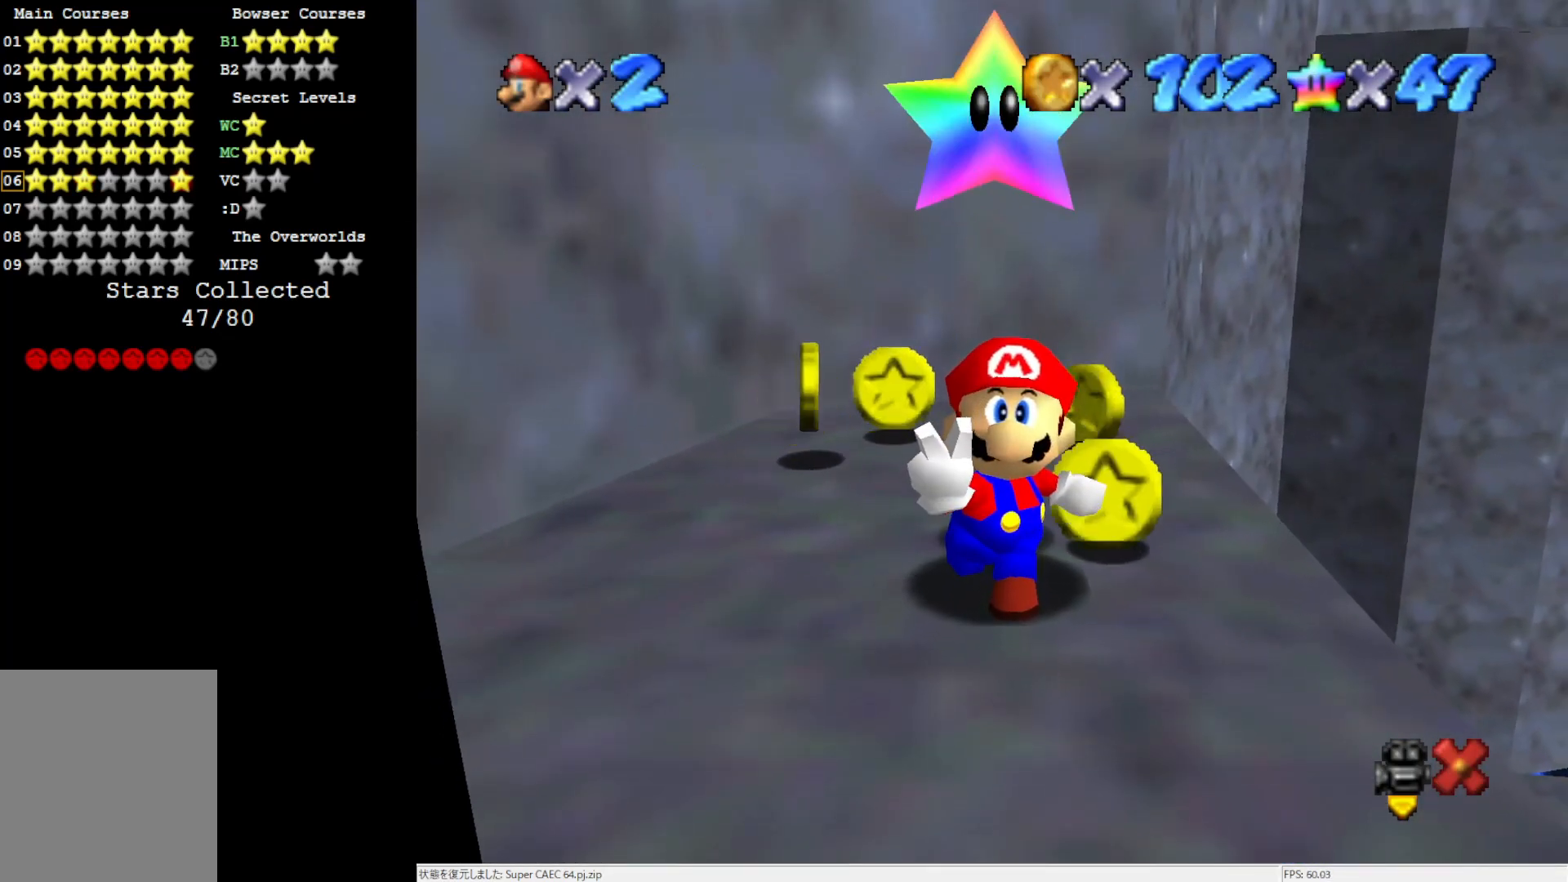
{"buttons": [], "left_stick": "center", "events": []}
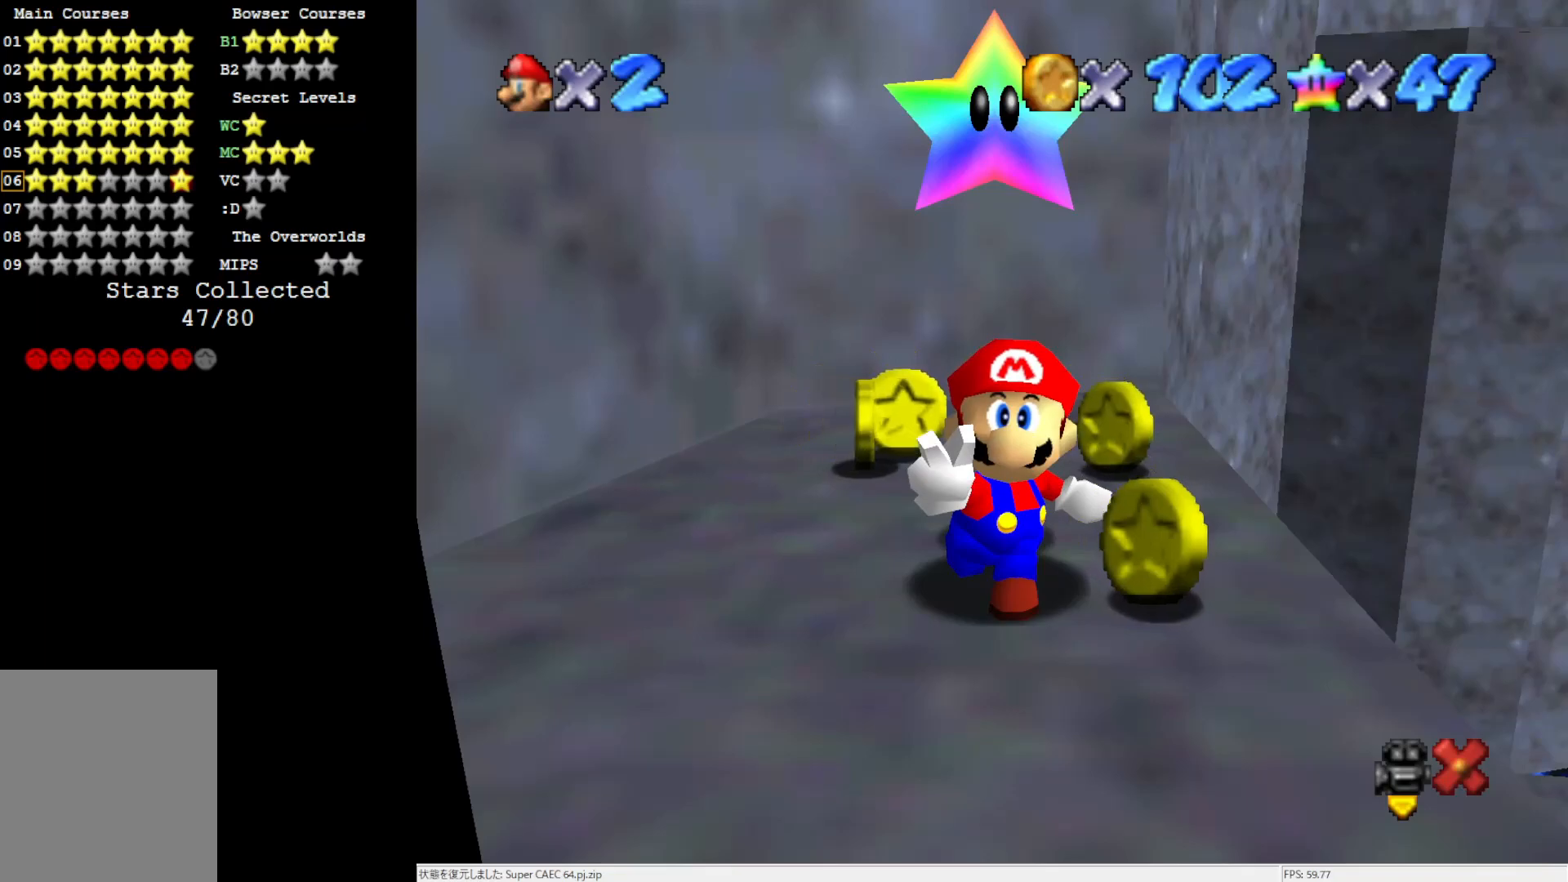
{"buttons": [], "left_stick": "center", "events": []}
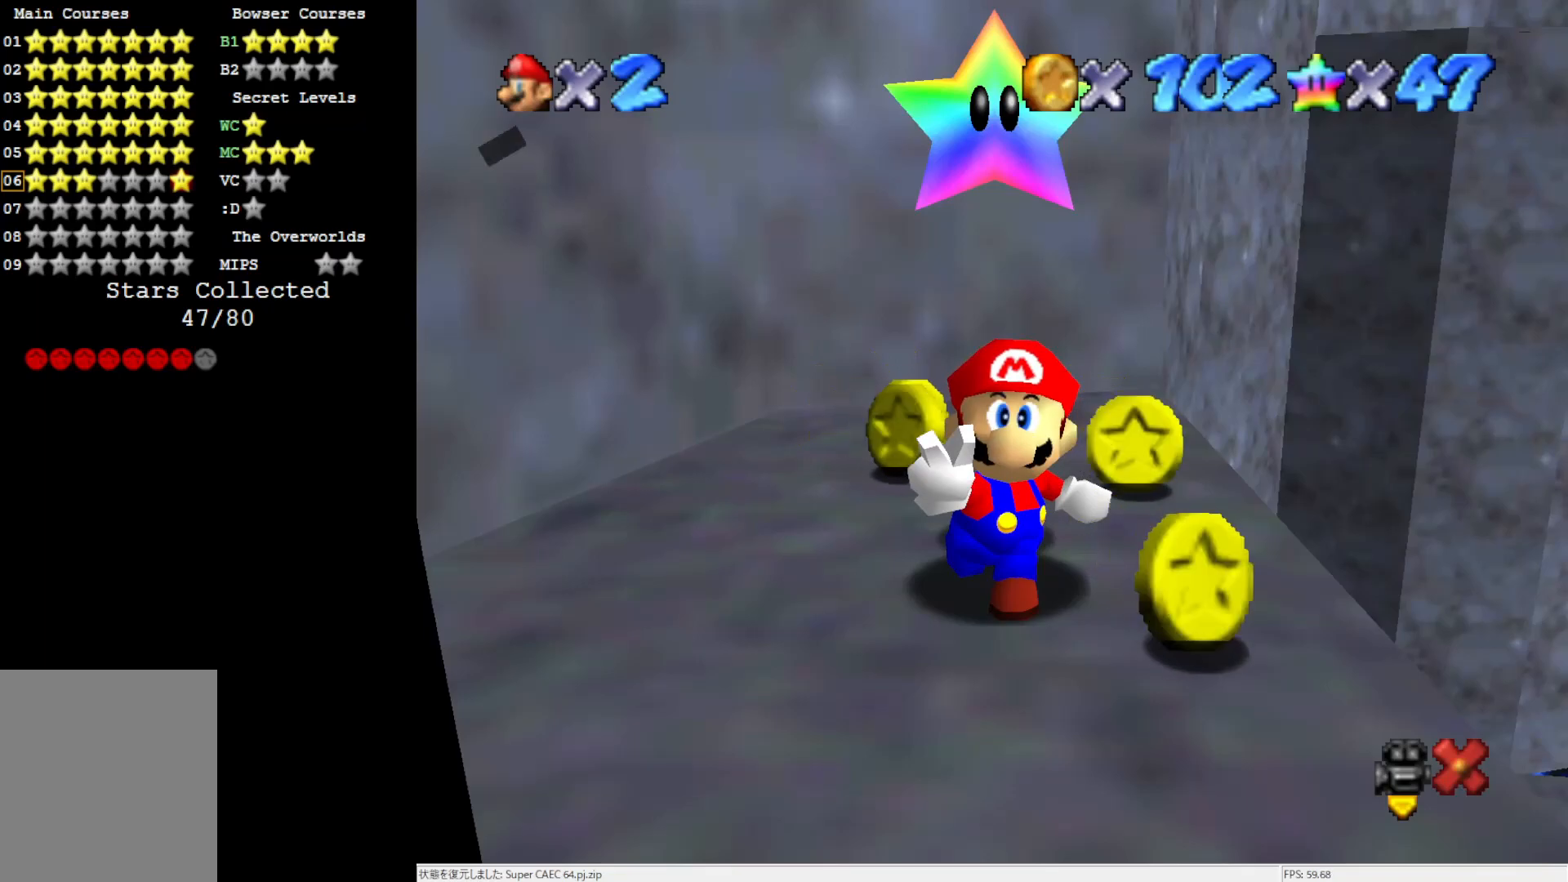
{"buttons": ["A"], "left_stick": "center", "events": [[350, "A", "down"]]}
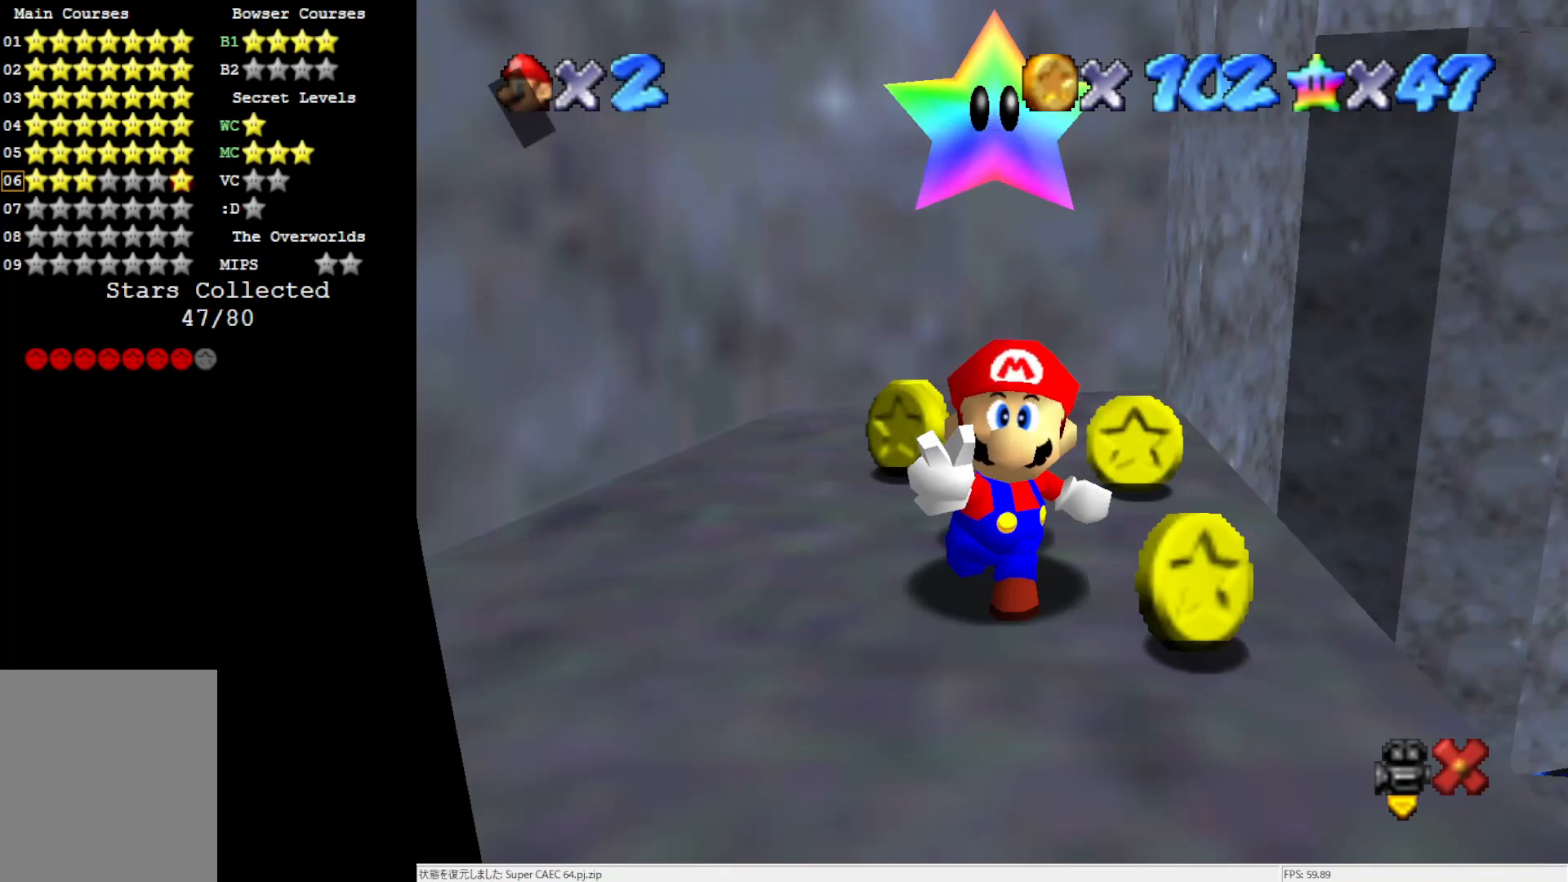
{"buttons": [], "left_stick": "center", "events": [[167, "A", "up"]]}
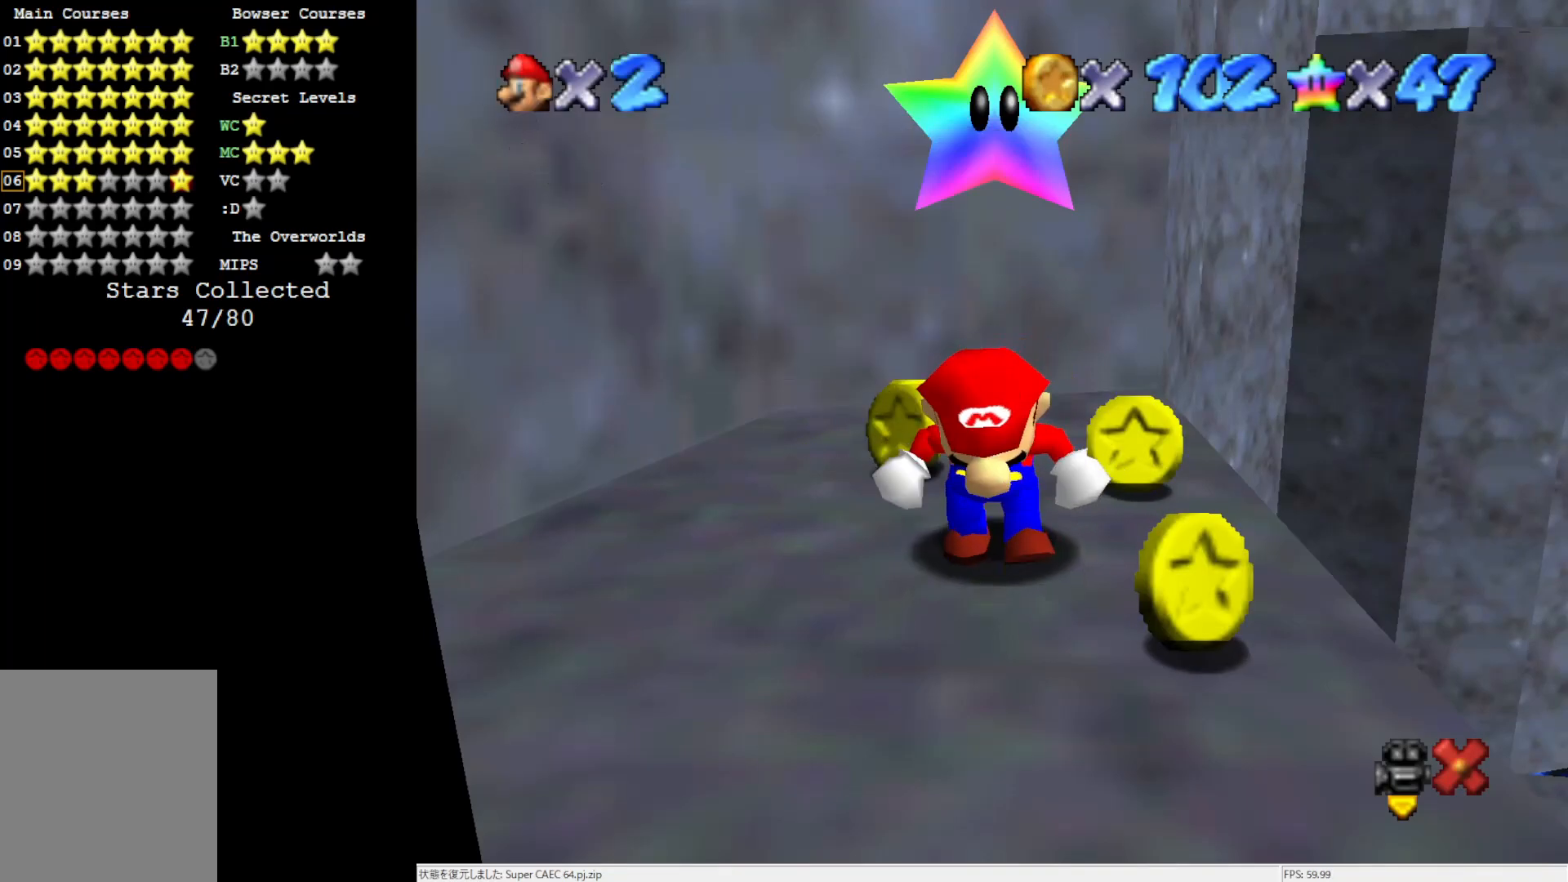
{"buttons": [], "left_stick": "right", "events": [[167, "left_stick", "up-right"], [217, "left_stick", "right"]]}
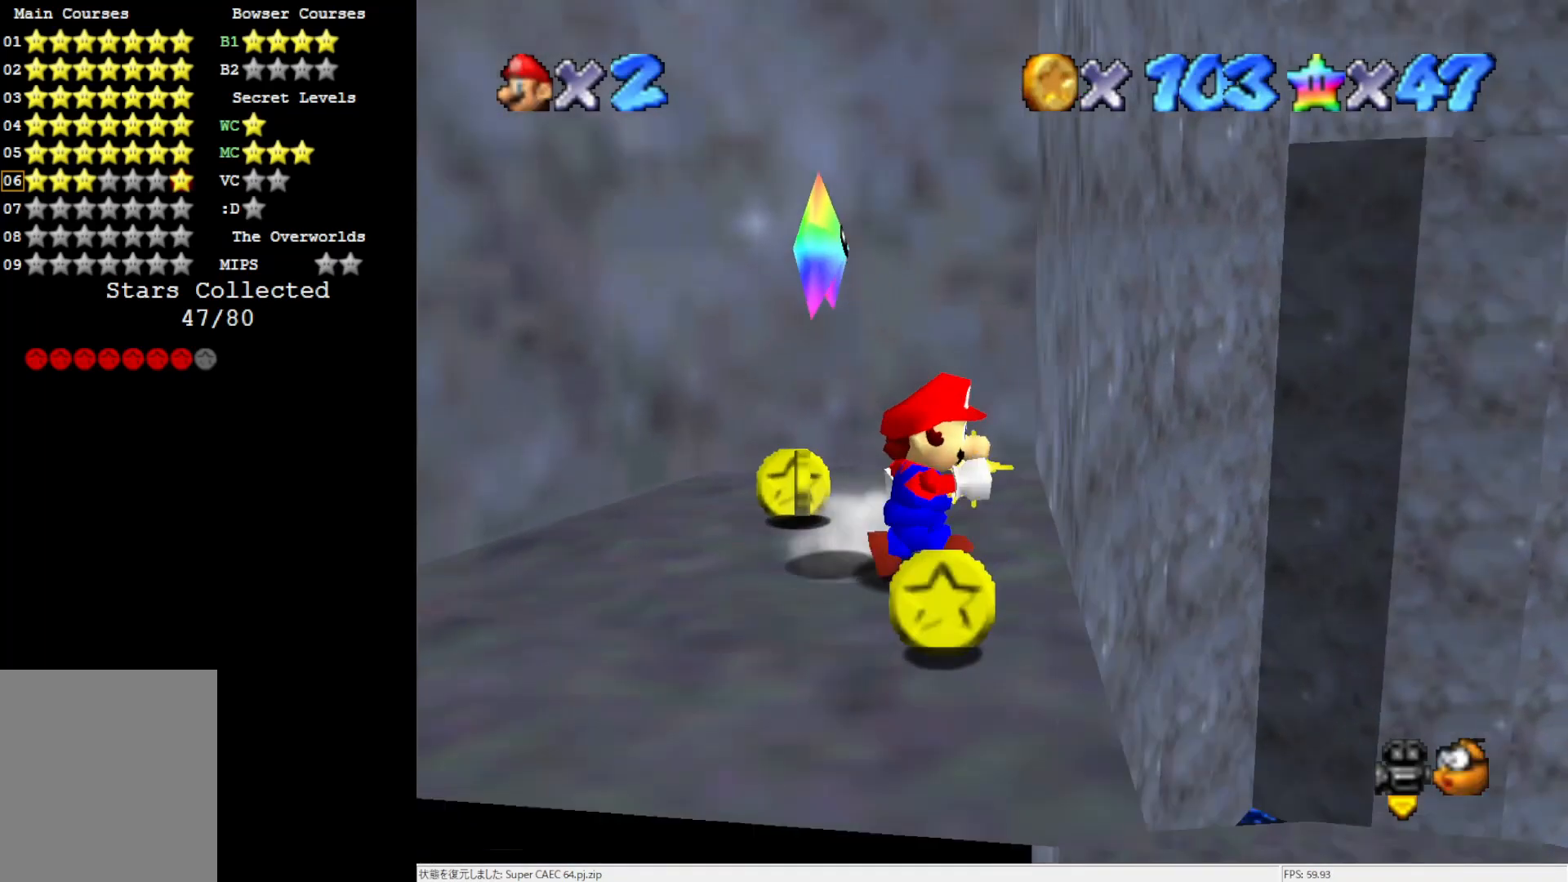
{"buttons": ["A"], "left_stick": "down", "events": [[67, "left_stick", "down-right"], [283, "A", "down"], [333, "left_stick", "down"]]}
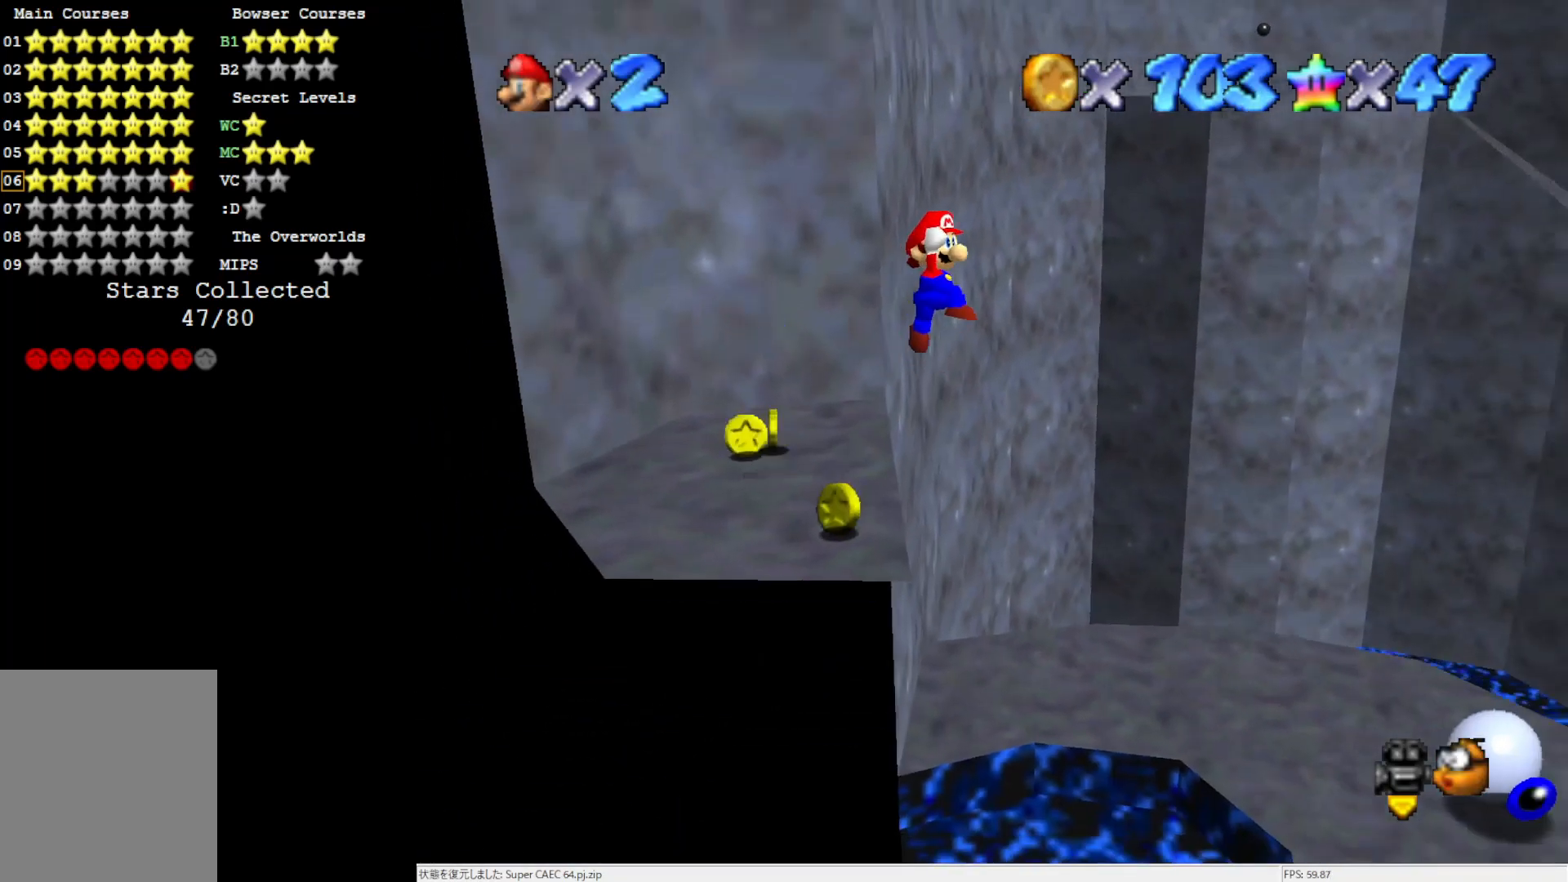
{"buttons": [], "left_stick": "down-right", "events": [[17, "left_stick", "down-right"], [167, "A", "up"], [367, "C_LEFT", "down"], [450, "C_LEFT", "up"]]}
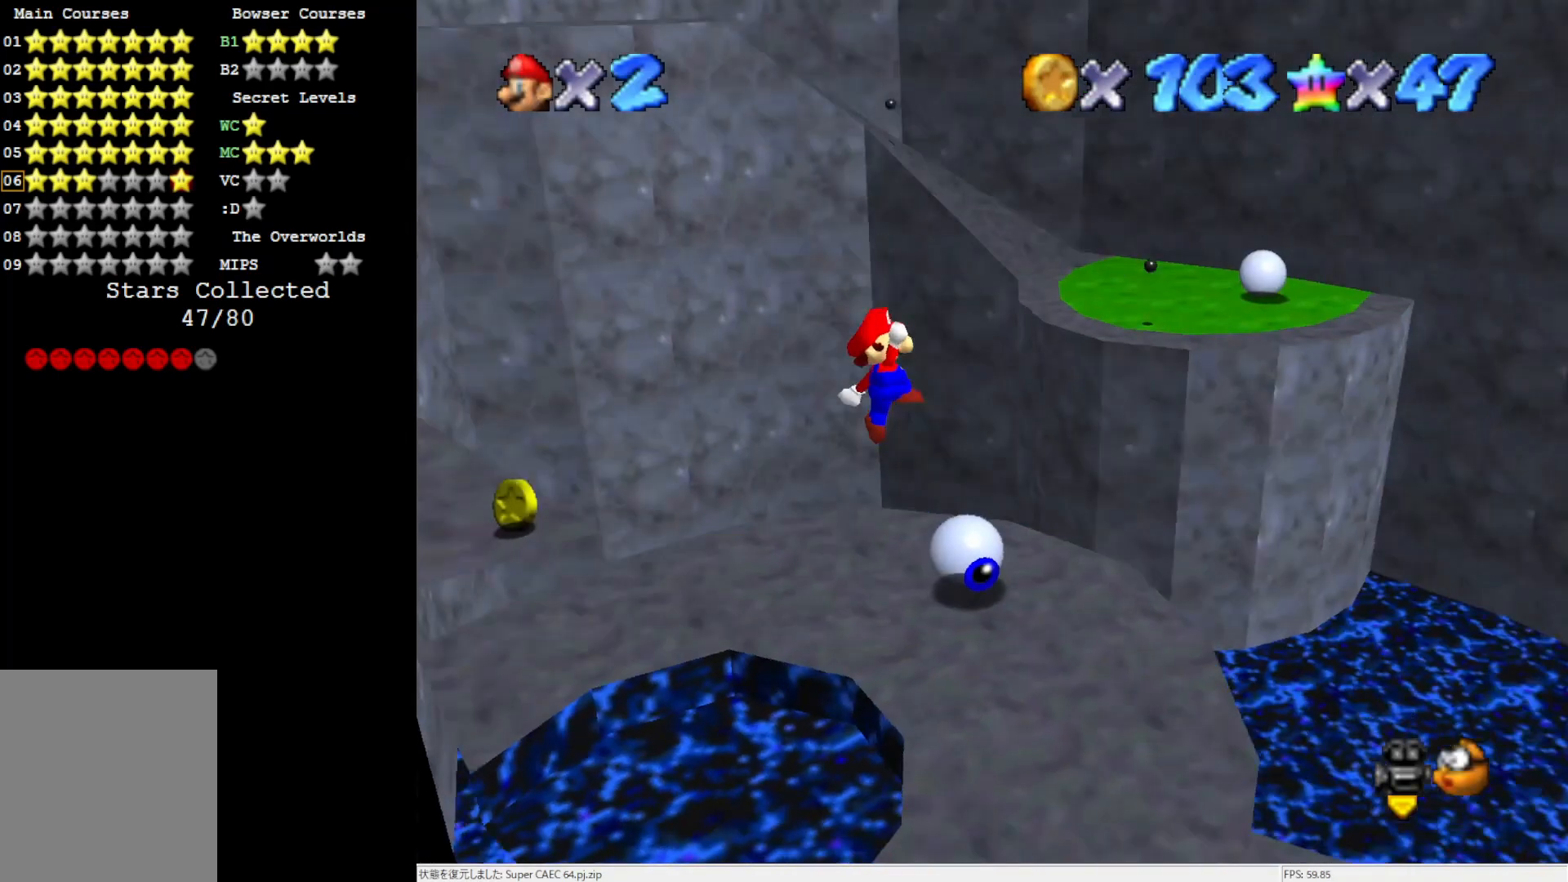
{"buttons": ["B"], "left_stick": "down", "events": [[283, "left_stick", "down"], [450, "B", "down"]]}
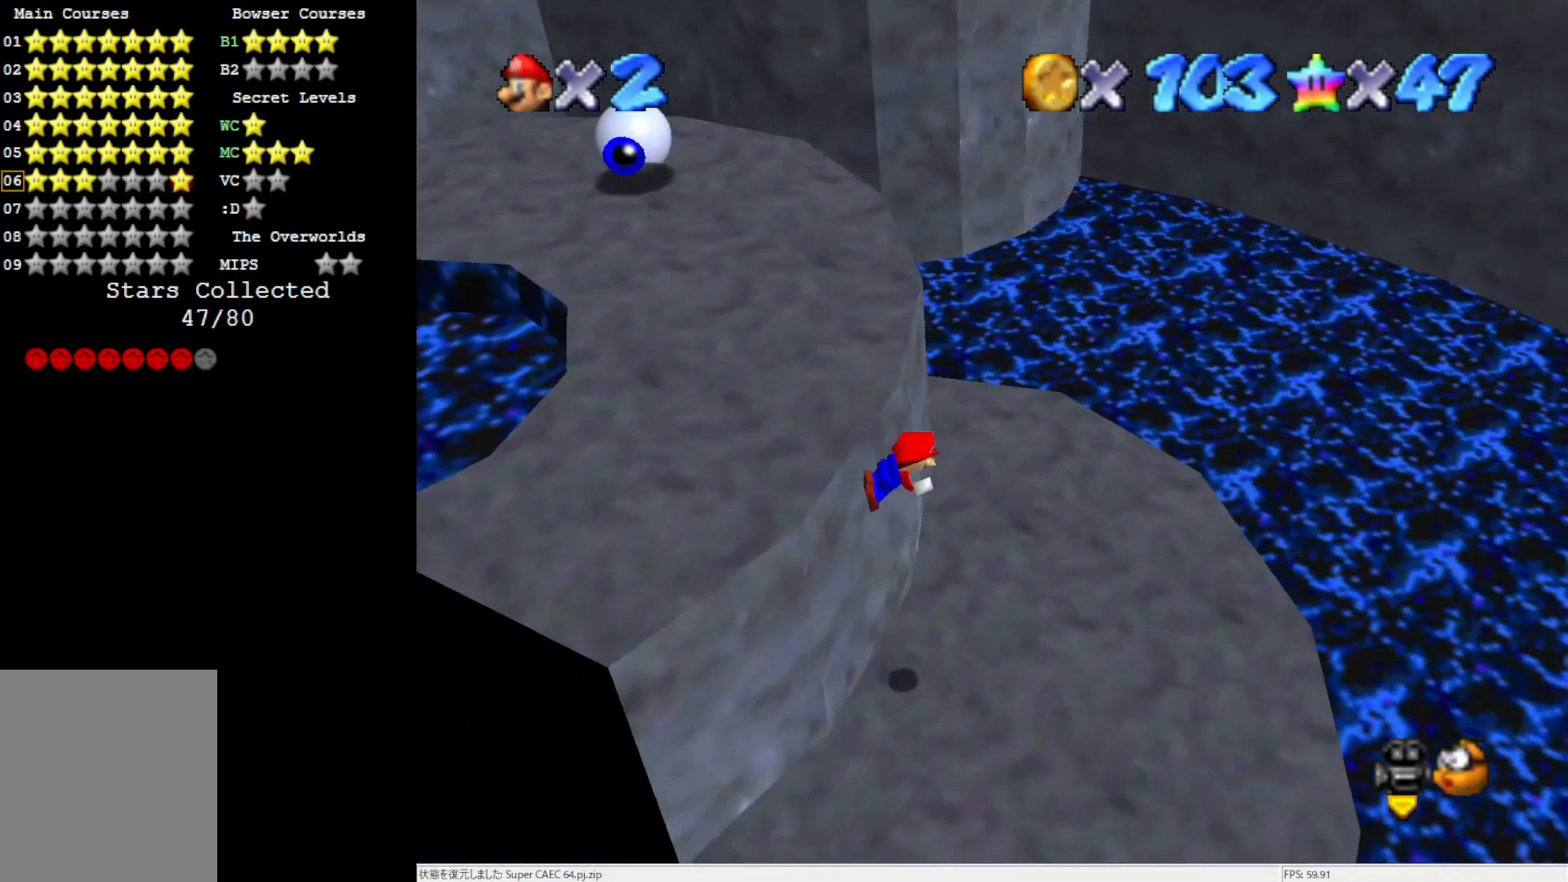
{"buttons": [], "left_stick": "down-left", "events": [[33, "B", "up"], [283, "B", "down"], [333, "B", "up"], [400, "left_stick", "down-left"]]}
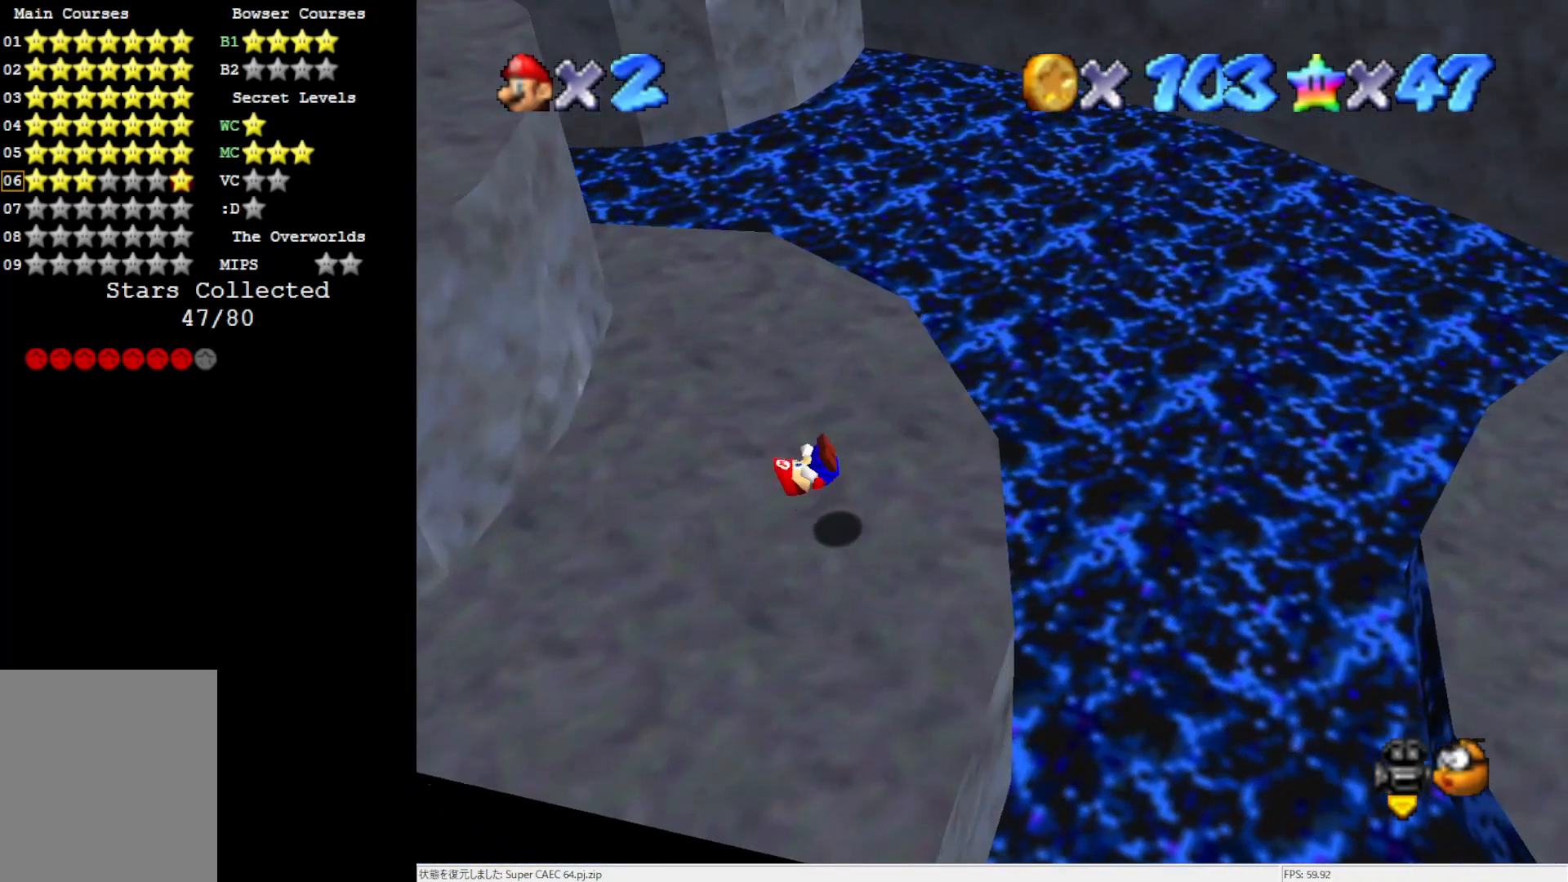
{"buttons": ["A", "Z"], "left_stick": "down-right", "events": [[217, "left_stick", "down-right"], [450, "Z", "down"], [483, "A", "down"]]}
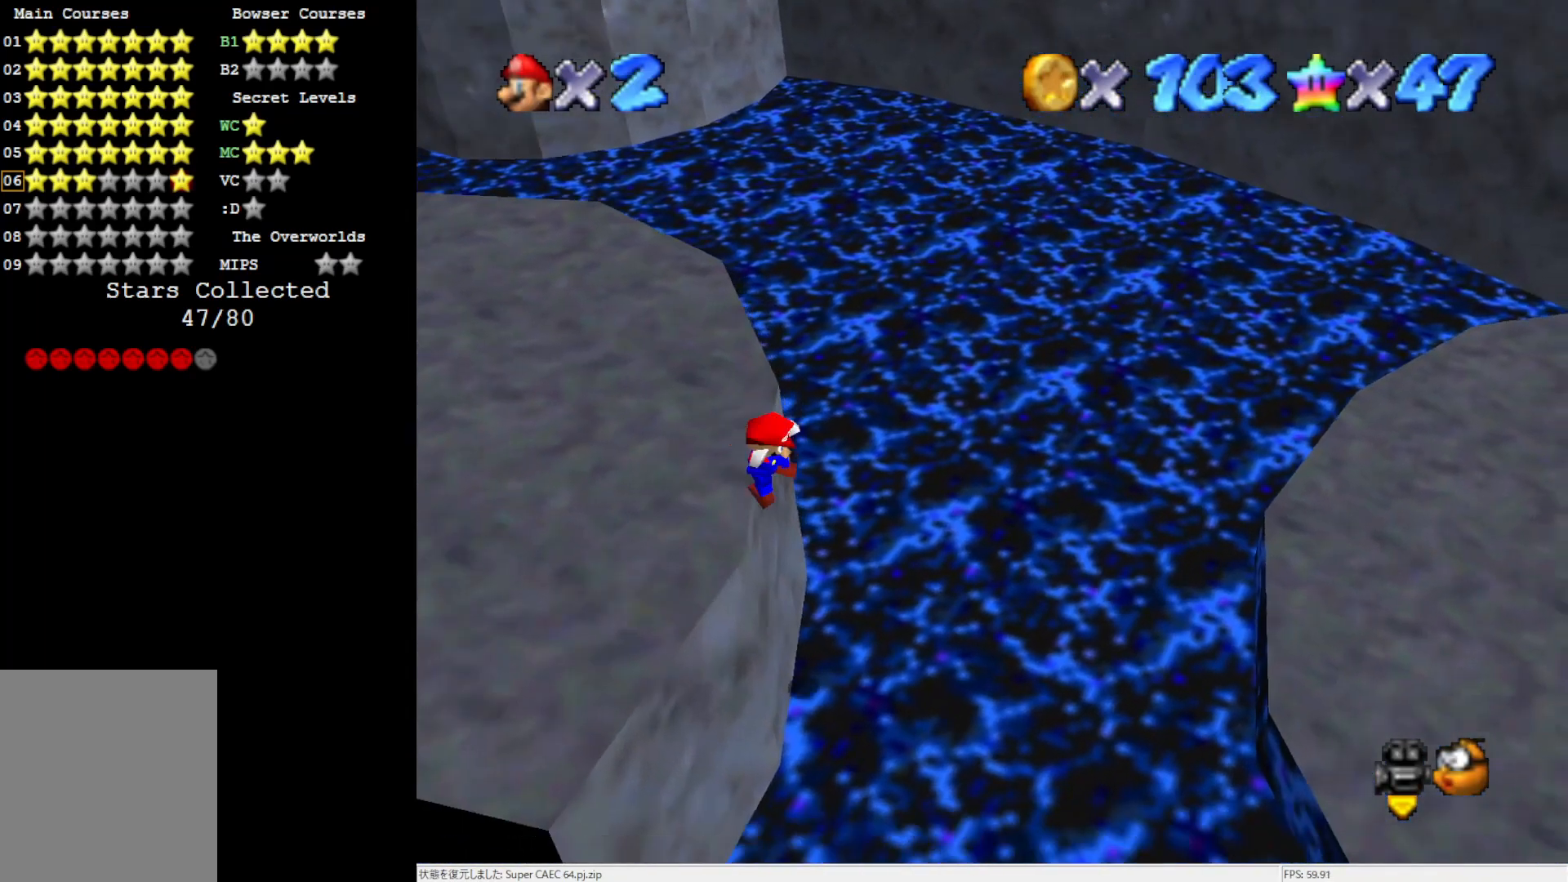
{"buttons": ["B"], "left_stick": "down-right", "events": [[117, "Z", "up"], [367, "A", "up"], [417, "B", "down"]]}
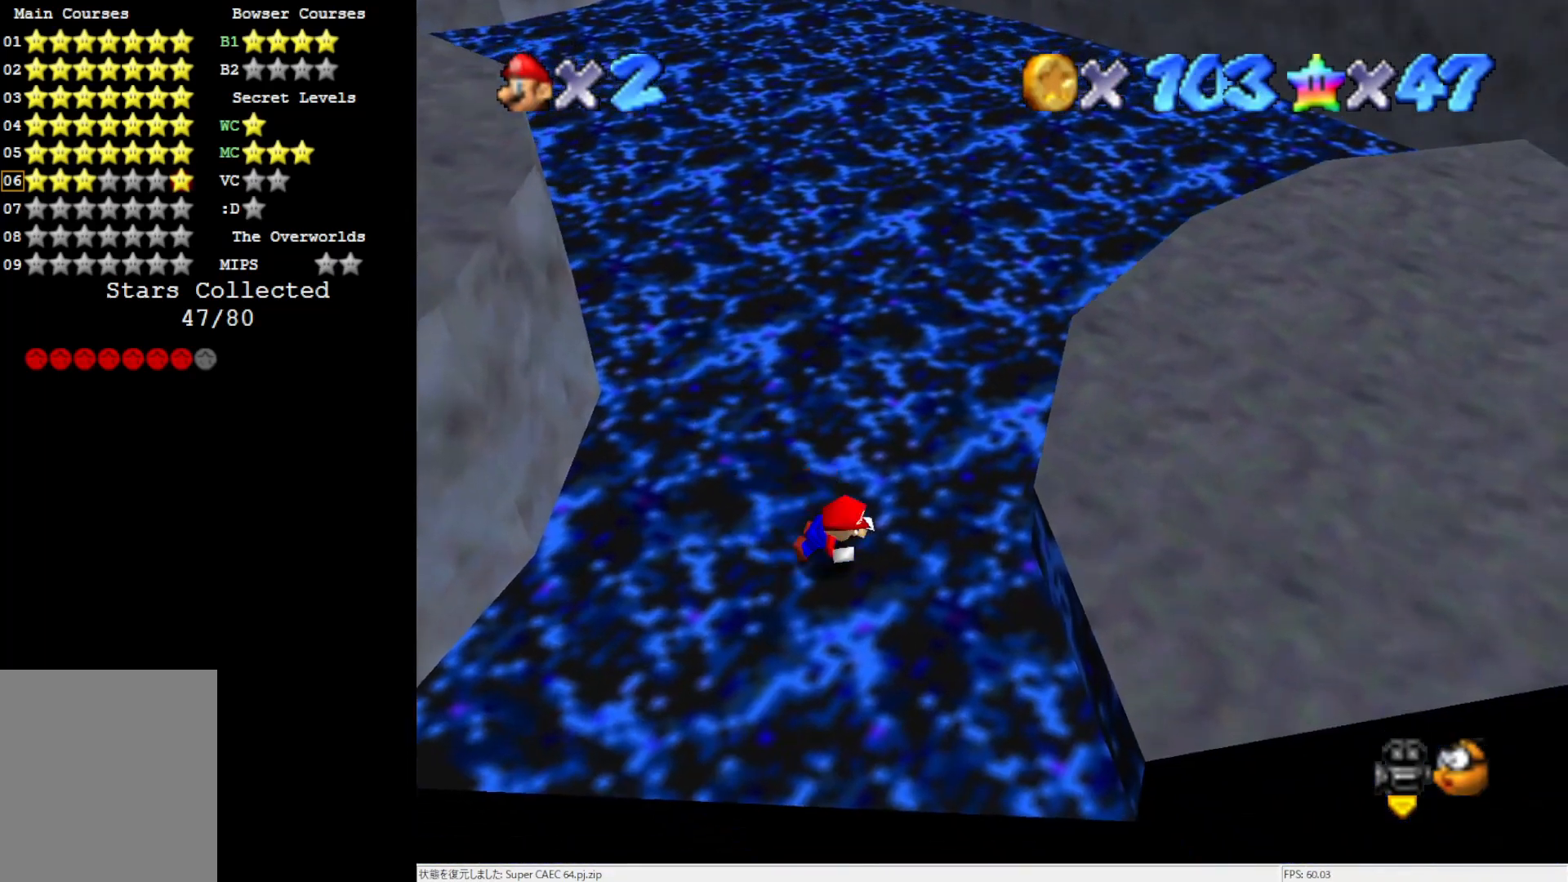
{"buttons": ["C_LEFT"], "left_stick": "up-right", "events": [[17, "B", "up"], [100, "C_LEFT", "down"], [183, "left_stick", "right"], [250, "C_LEFT", "up"], [300, "C_LEFT", "down"], [367, "left_stick", "up-right"]]}
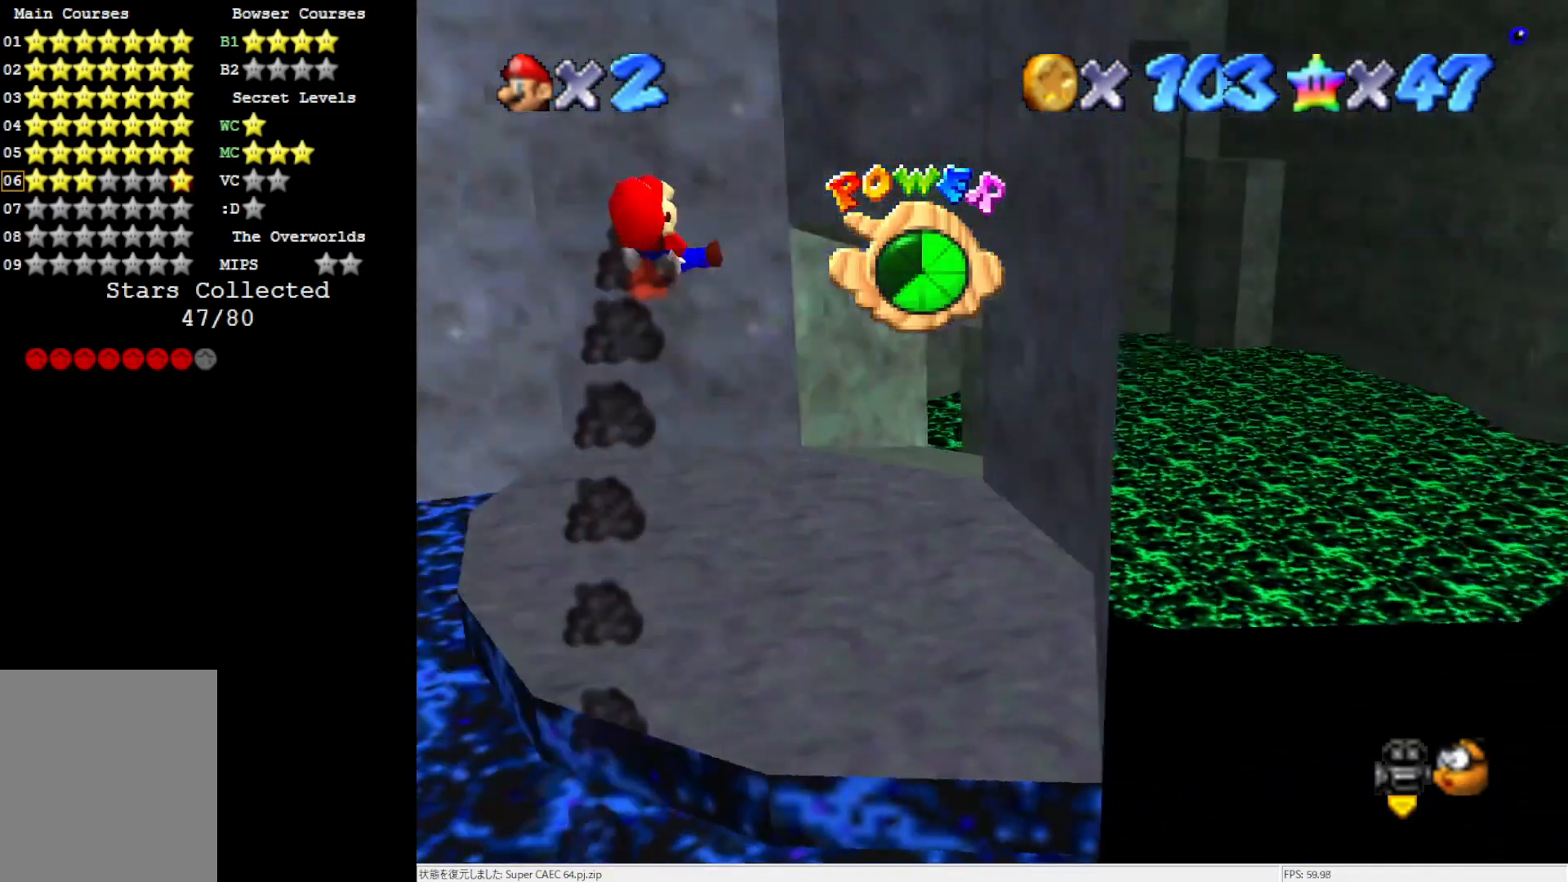
{"buttons": [], "left_stick": "up", "events": [[17, "C_LEFT", "up"], [183, "left_stick", "up"]]}
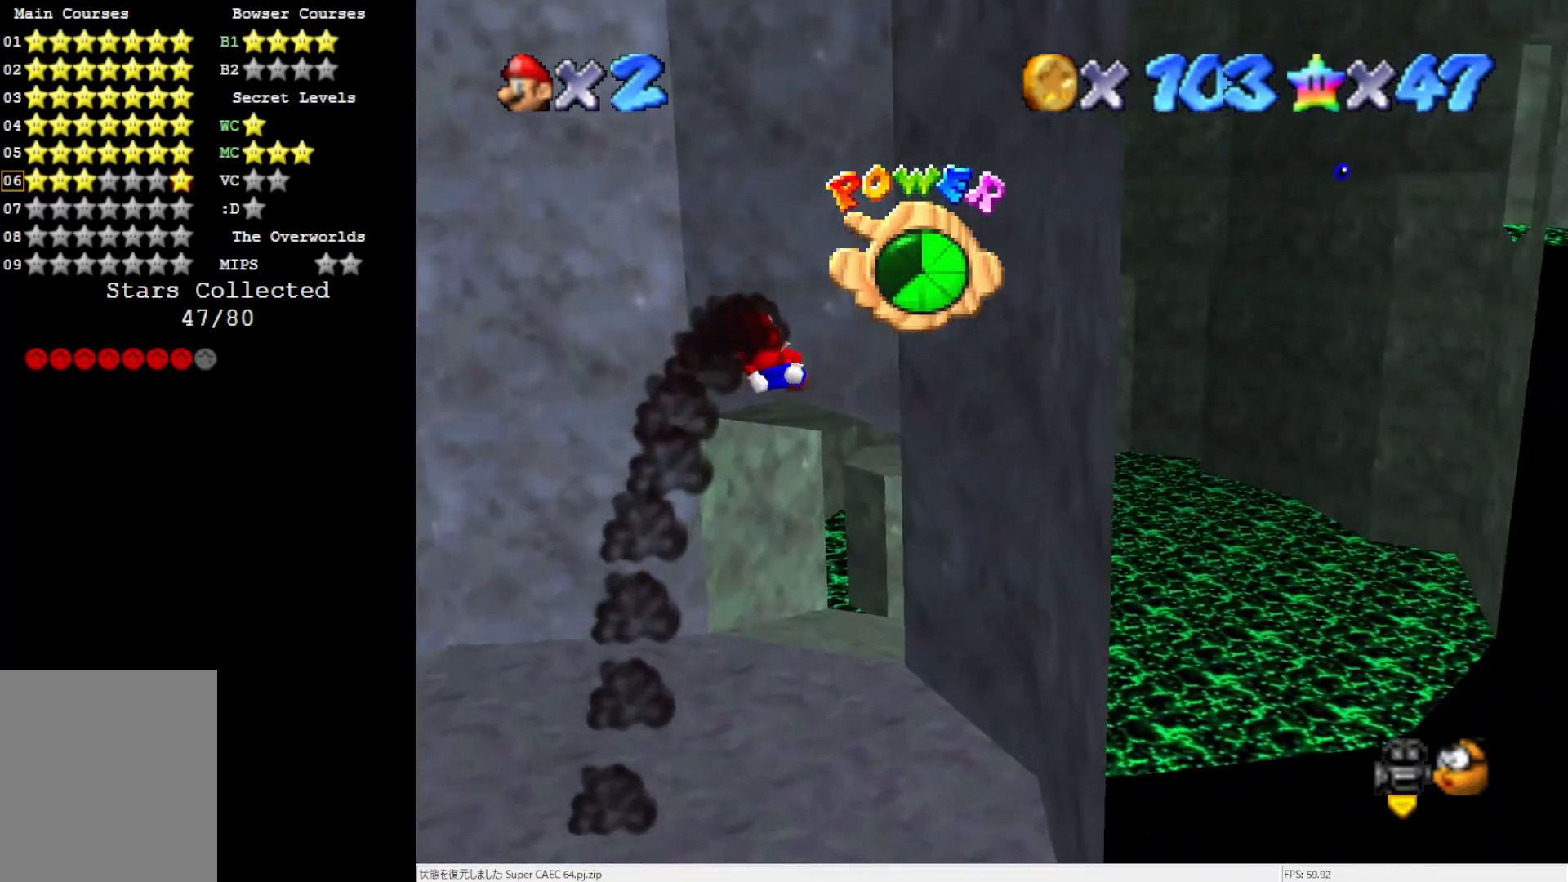
{"buttons": [], "left_stick": "up", "events": []}
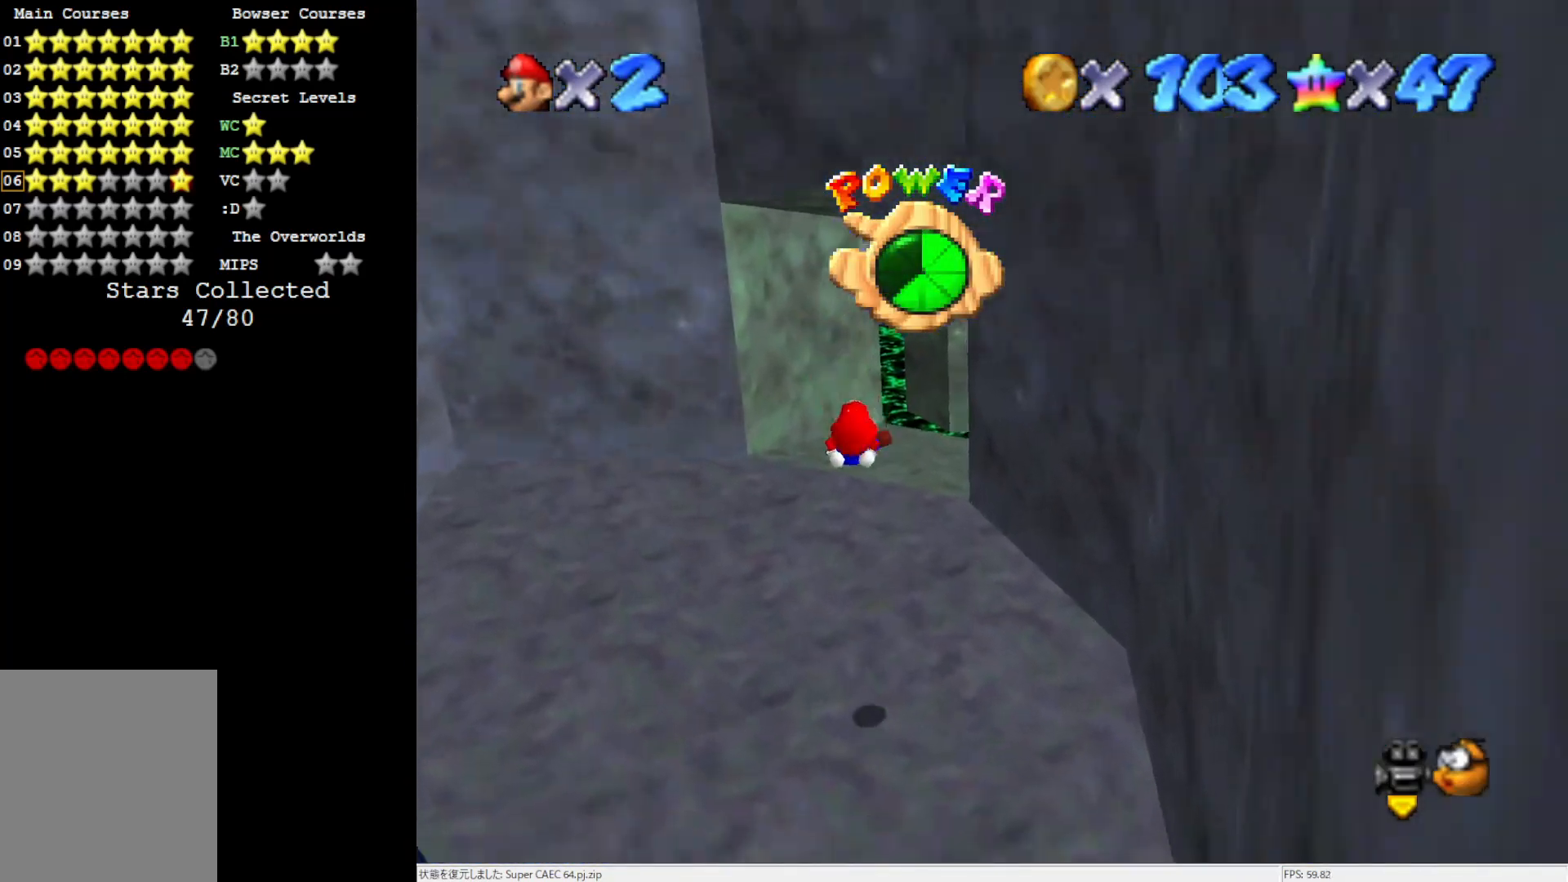
{"buttons": [], "left_stick": "up-right", "events": [[217, "C_RIGHT", "down"], [383, "C_RIGHT", "up"], [383, "left_stick", "up-right"]]}
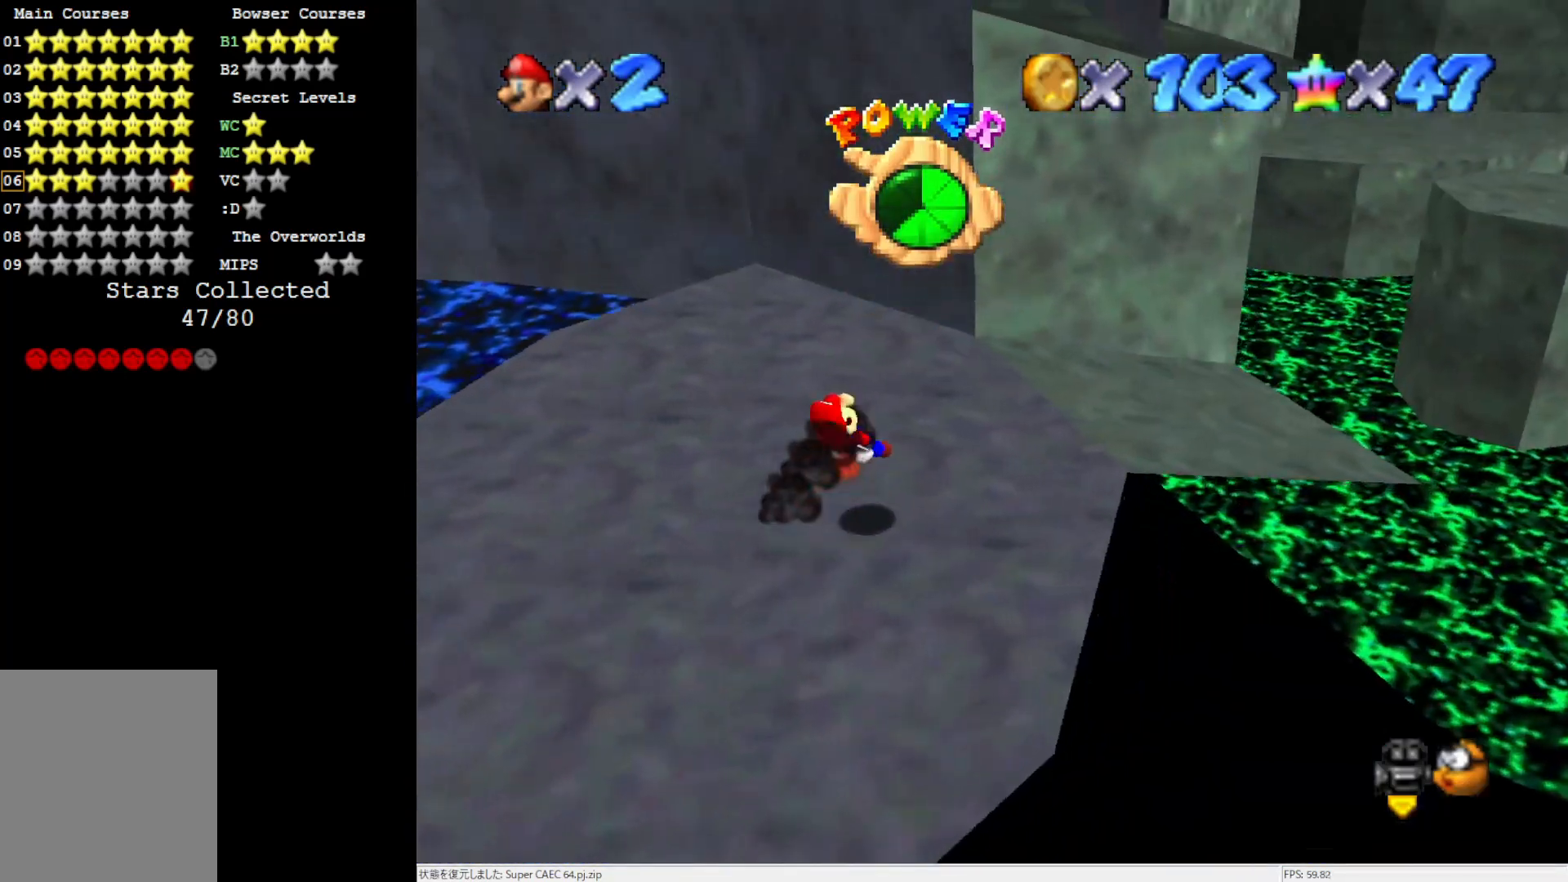
{"buttons": [], "left_stick": "up-right", "events": []}
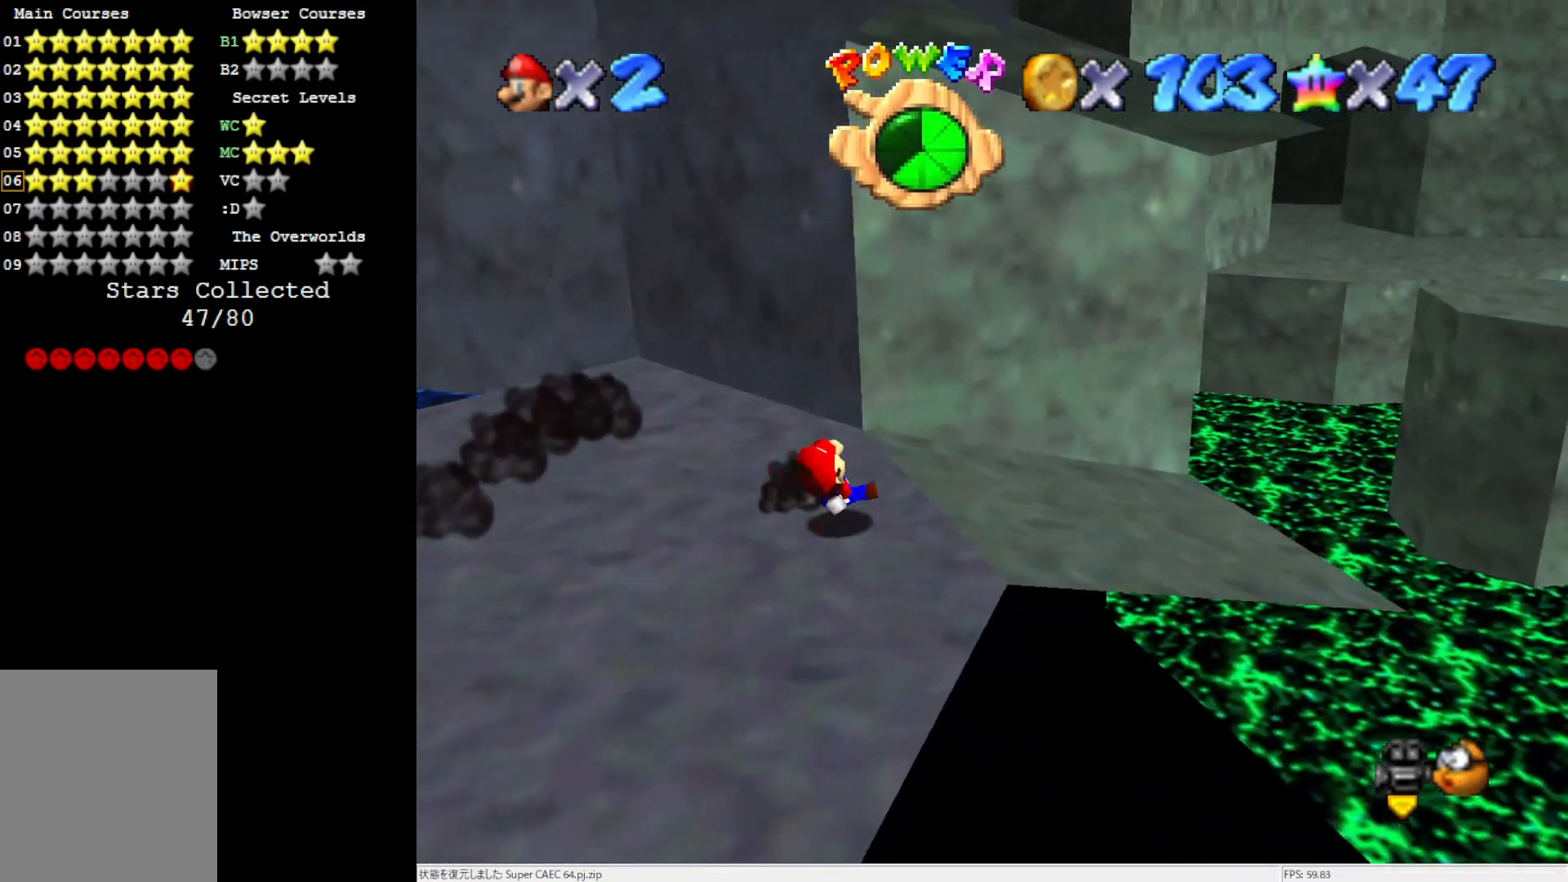
{"buttons": [], "left_stick": "right", "events": [[250, "left_stick", "right"]]}
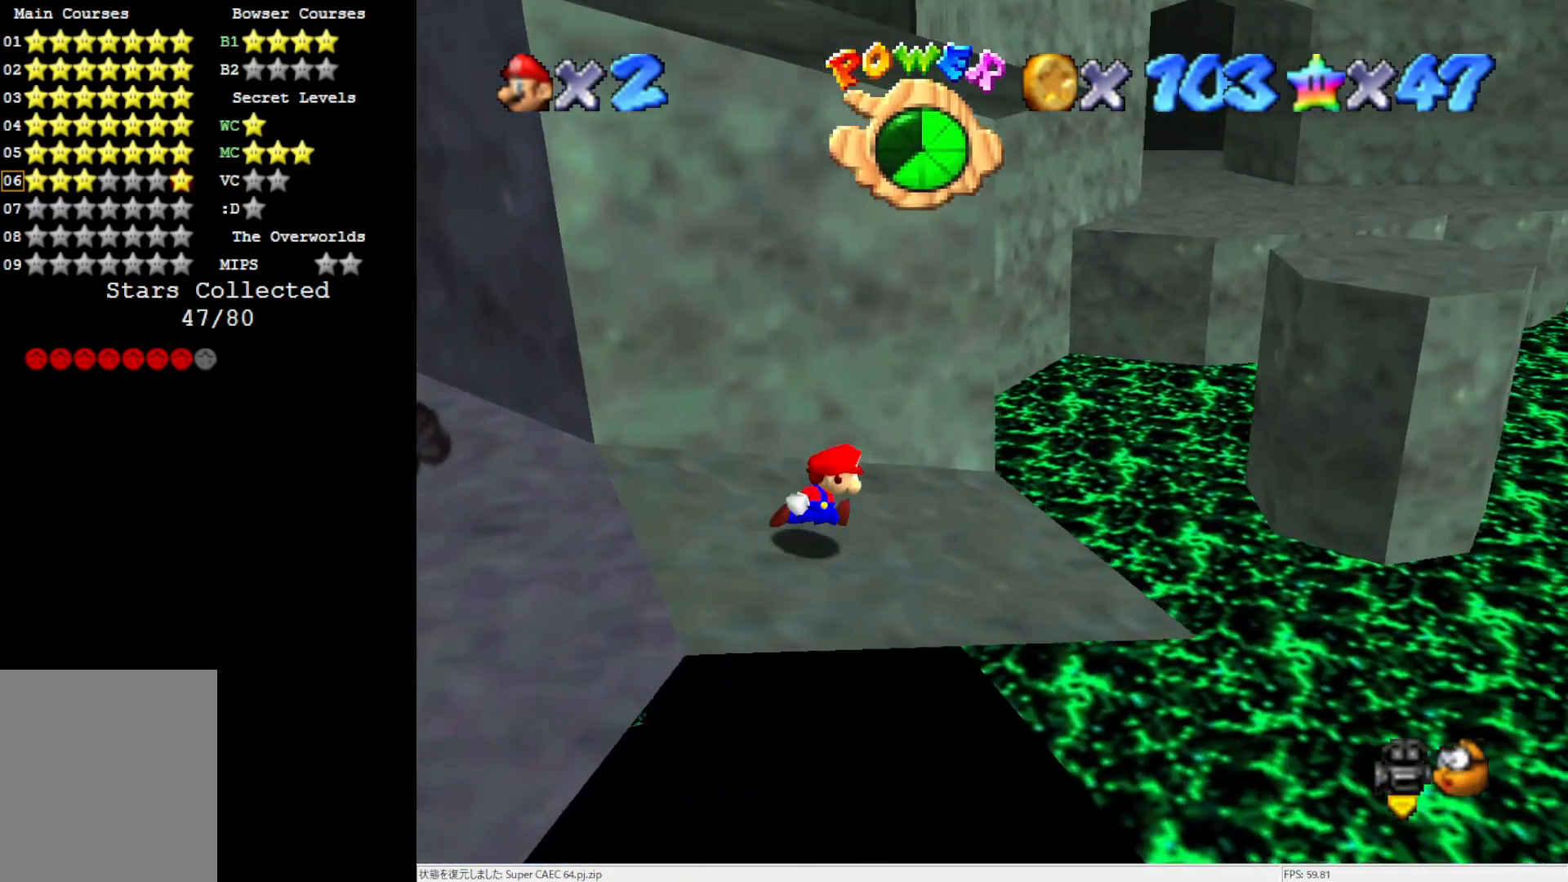
{"buttons": ["A", "Z"], "left_stick": "up-right", "events": [[83, "left_stick", "up-right"], [350, "Z", "down"], [417, "A", "down"]]}
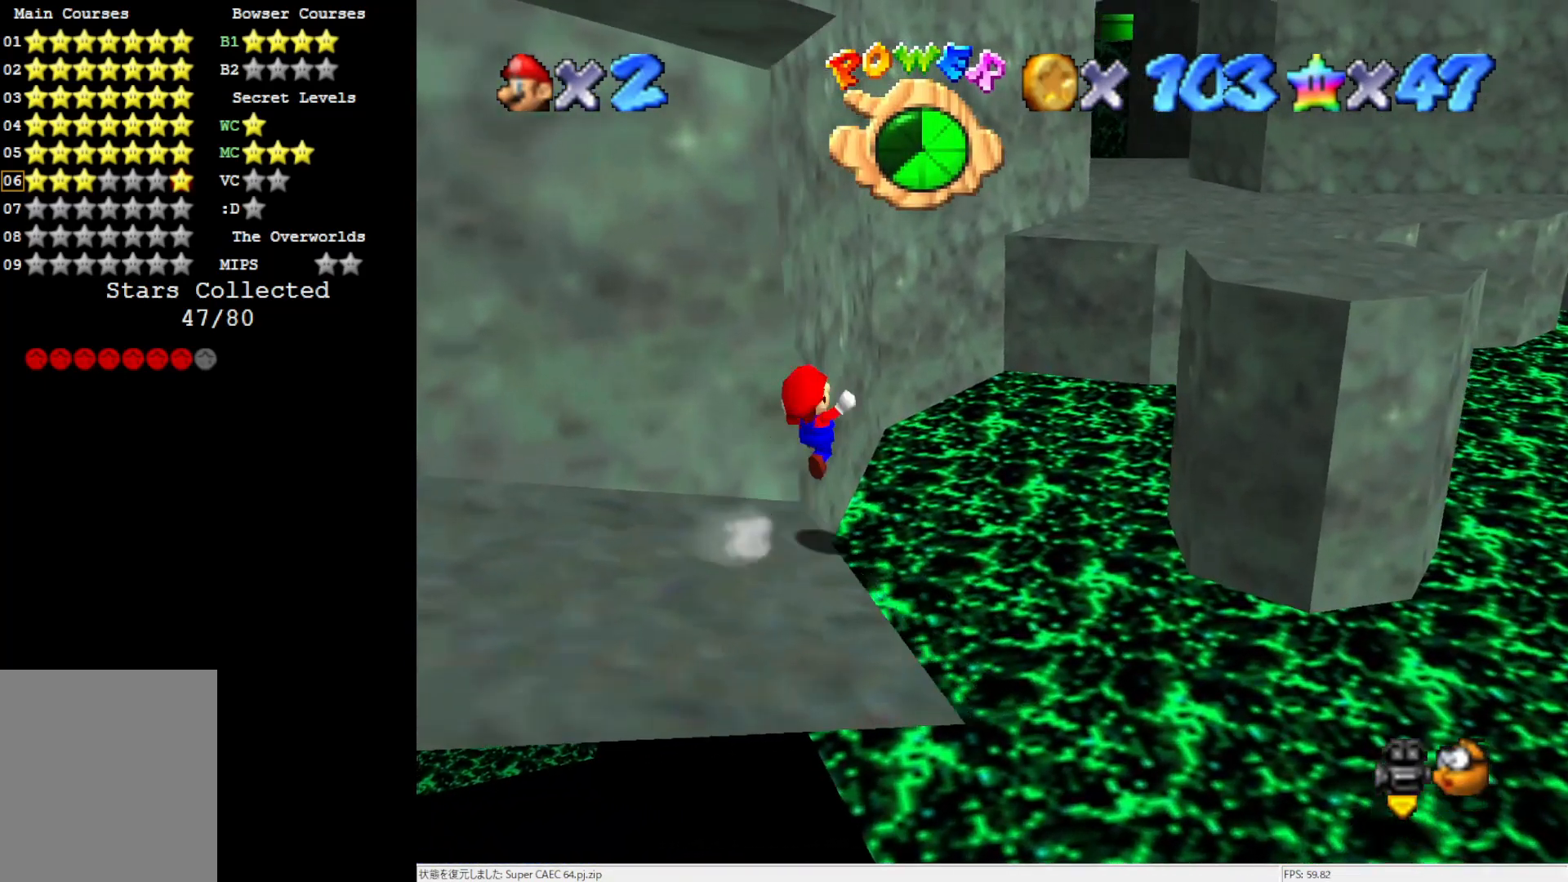
{"buttons": ["Z"], "left_stick": "down-right", "events": [[117, "left_stick", "right"], [283, "A", "up"], [283, "left_stick", "down-right"]]}